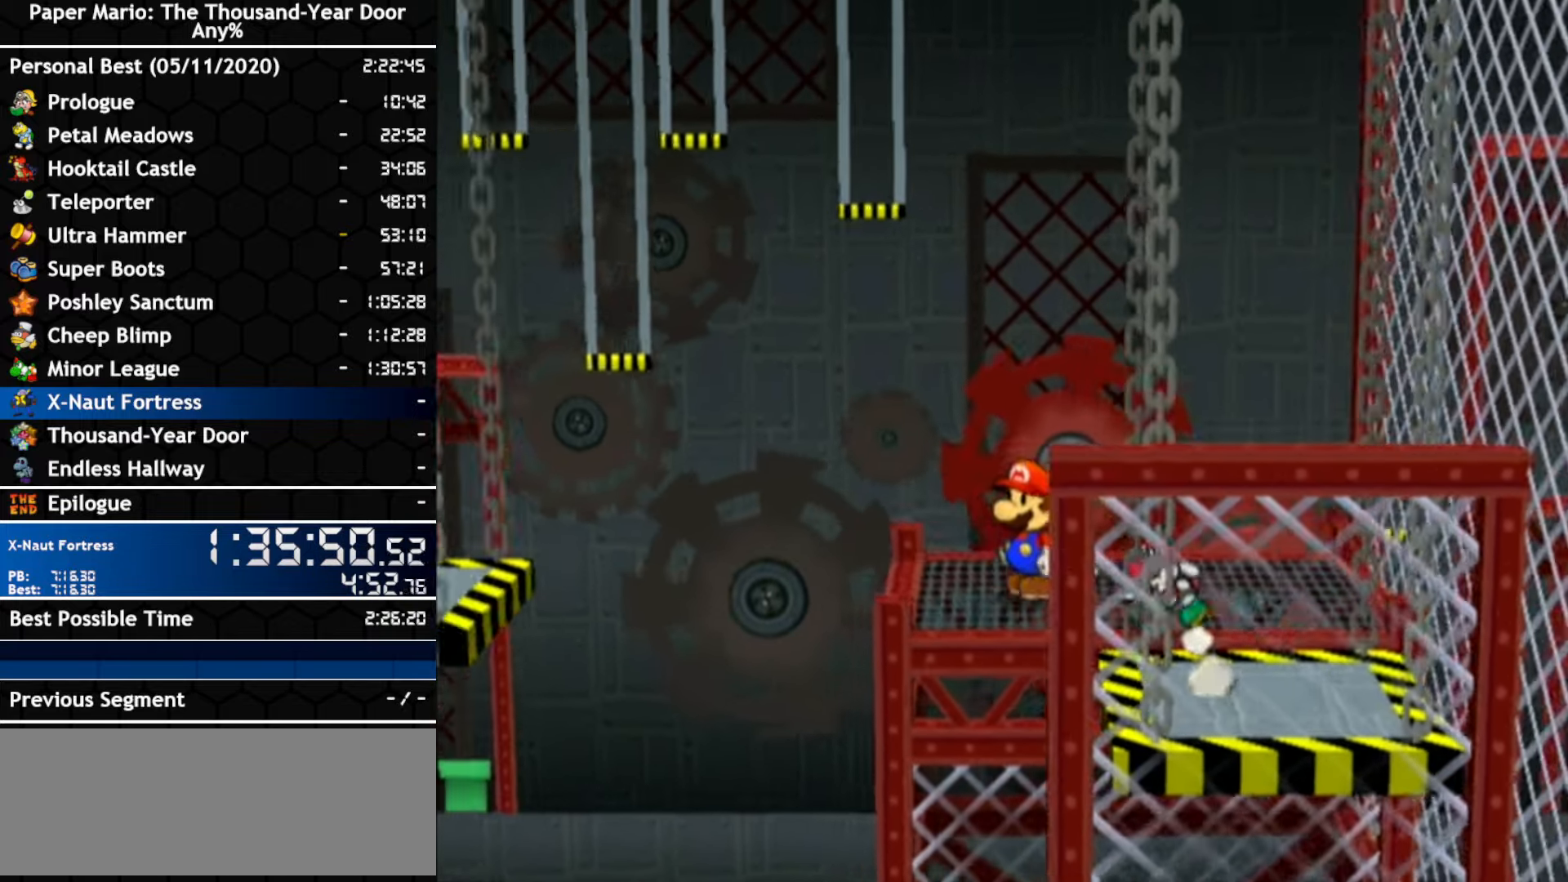
Gameplay with a controller (Nintendo layout); each line is a JSON object with the inputs held at the frame after it. "events" lists button and stick changes between this image and that frame as [ms after this image, input, new state], when the widget could be followed in between. Not read: C_DOWN C_LEFT C_RIGHT C_UP DPAD_DOWN DPAD_LEFT DPAD_RIGHT DPAD_UP L1 L2 L3 R2 R3 SELECT START X Y Z.
{"buttons": [], "left_stick": "center", "right_stick": "center", "events": [[133, "left_stick", "center"]]}
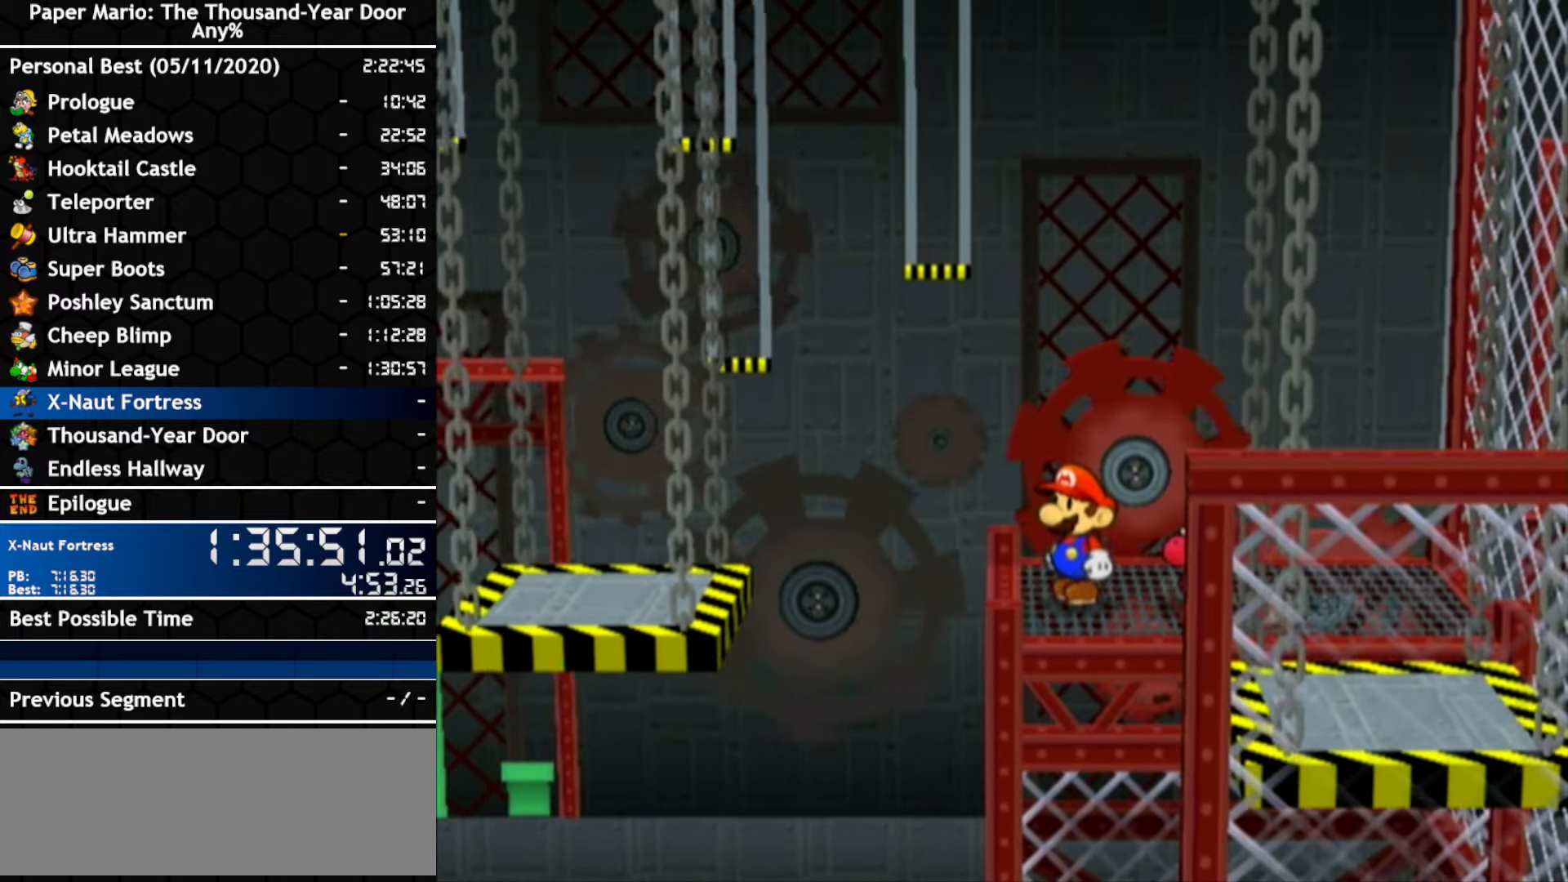
{"buttons": ["A"], "left_stick": "left", "right_stick": "center", "events": [[166, "left_stick", "up"], [250, "left_stick", "left"], [316, "A", "down"]]}
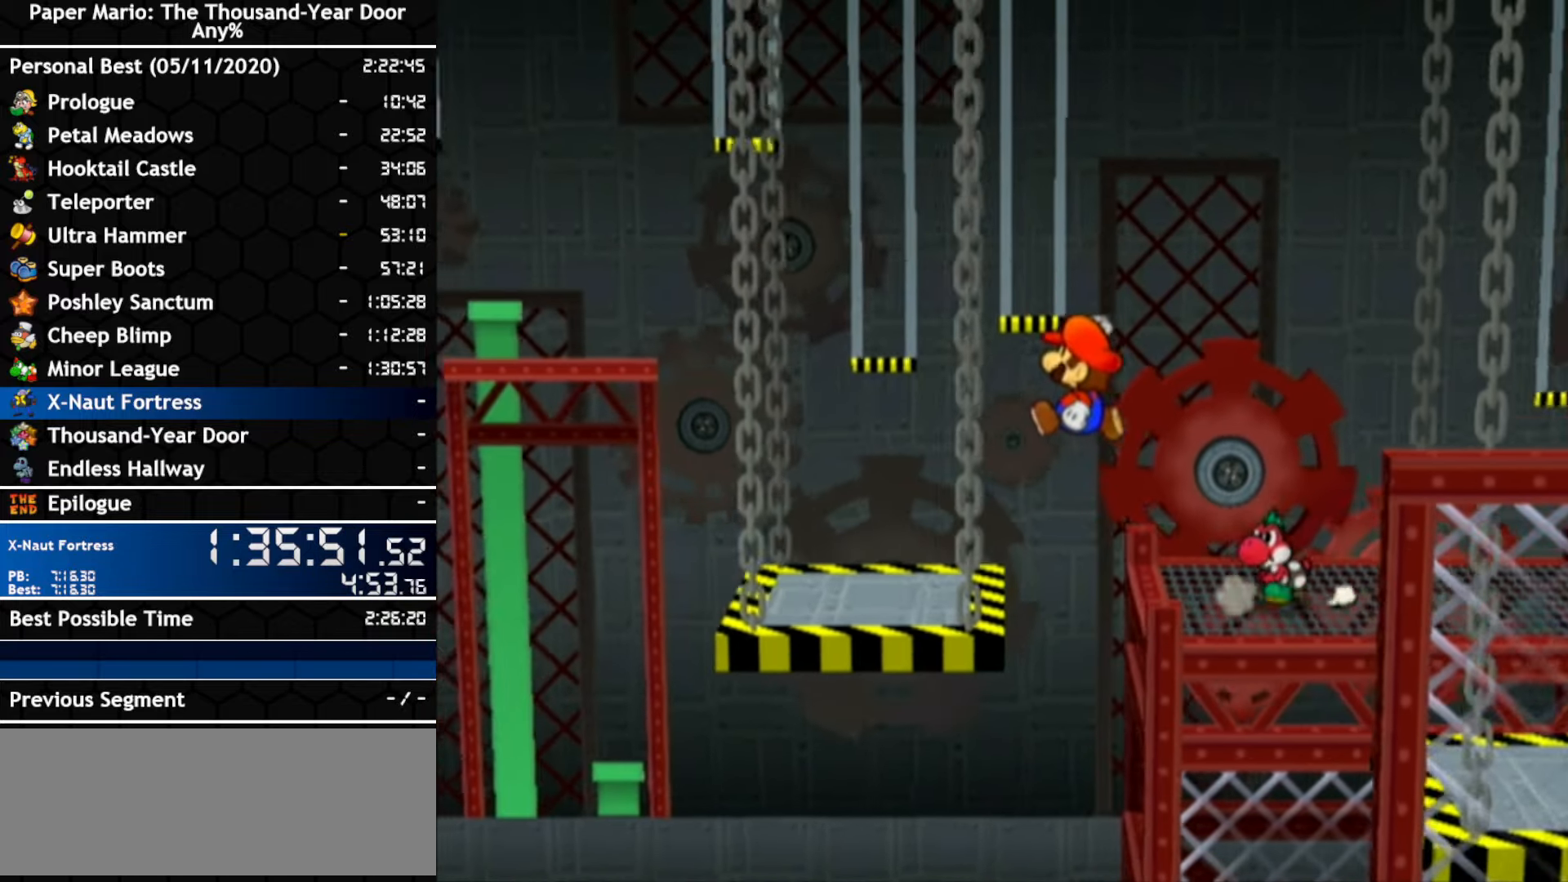
{"buttons": [], "left_stick": "center", "right_stick": "center", "events": [[116, "A", "up"], [400, "left_stick", "center"]]}
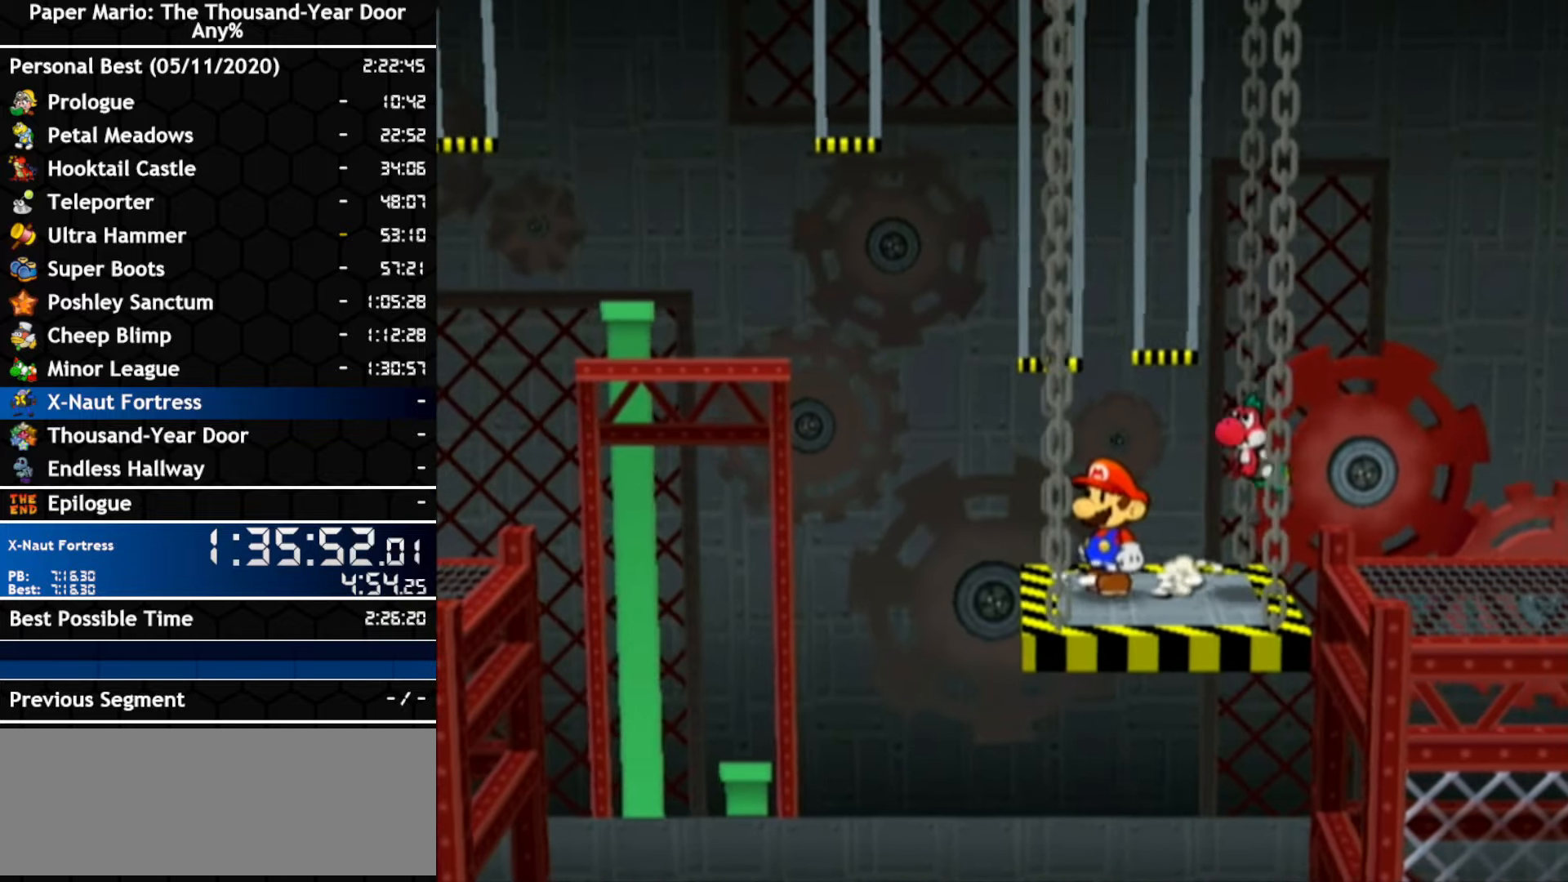
{"buttons": [], "left_stick": "center", "right_stick": "center", "events": [[133, "B", "down"], [350, "B", "up"]]}
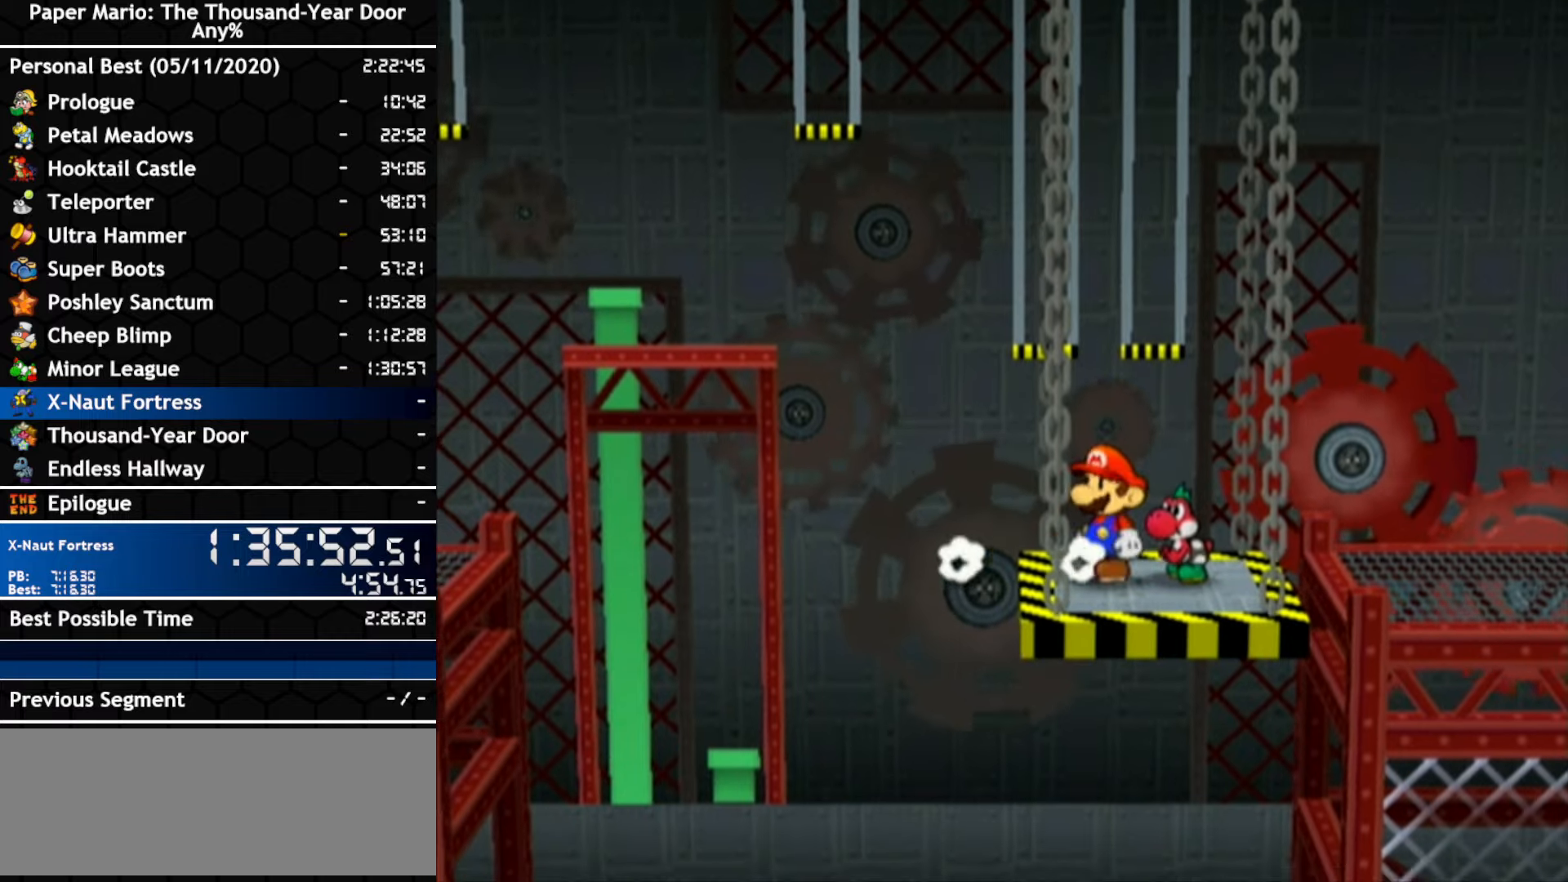
{"buttons": [], "left_stick": "center", "right_stick": "center", "events": [[167, "left_stick", "up-left"], [250, "left_stick", "center"]]}
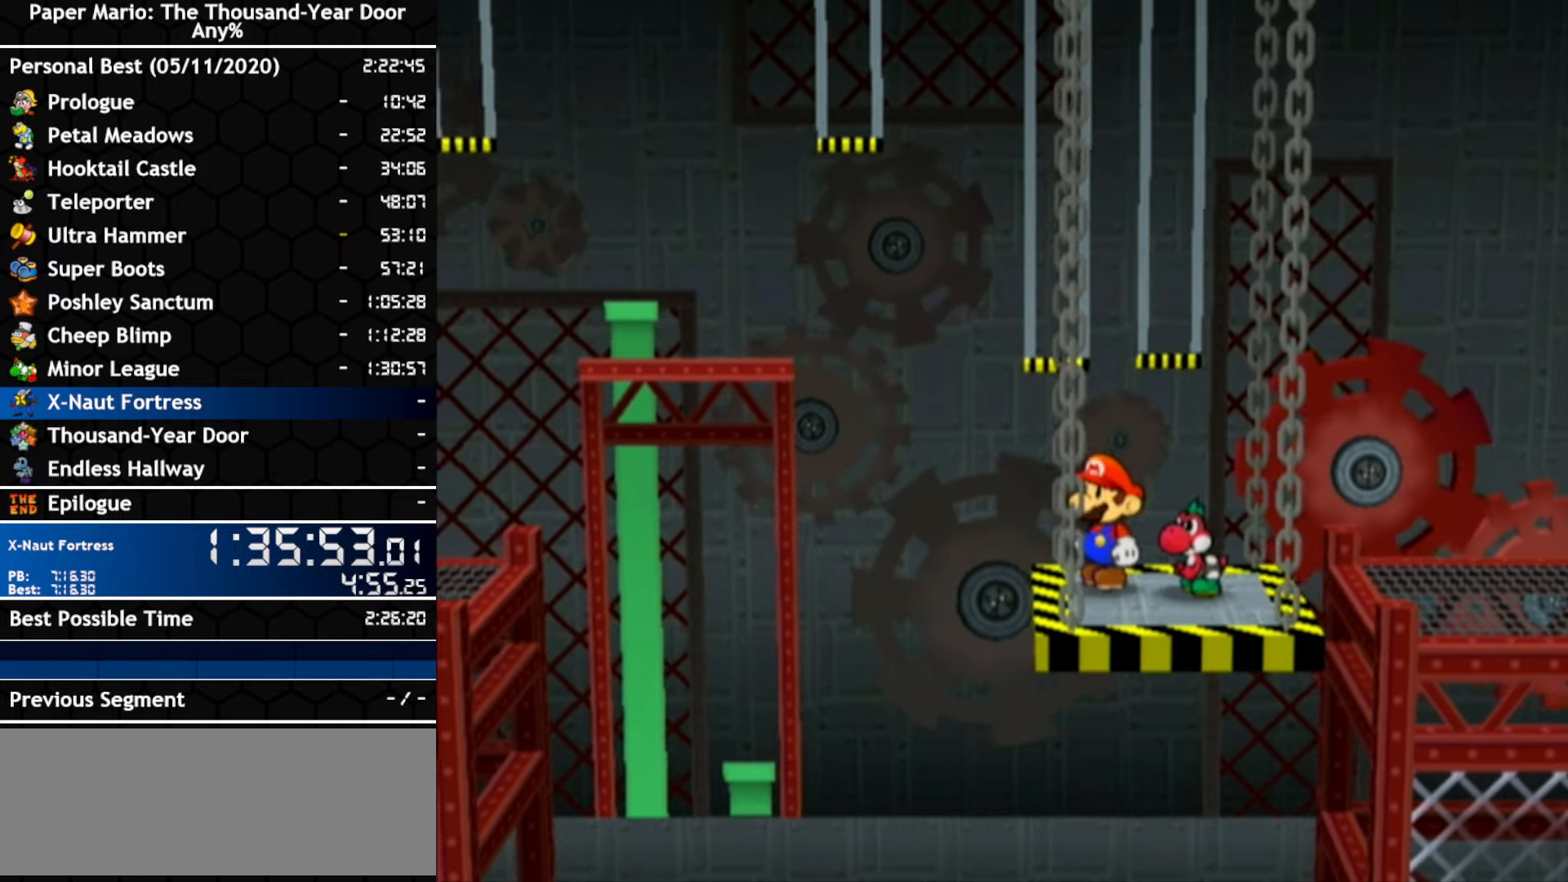
{"buttons": [], "left_stick": "center", "right_stick": "center", "events": [[33, "left_stick", "left"], [83, "left_stick", "center"]]}
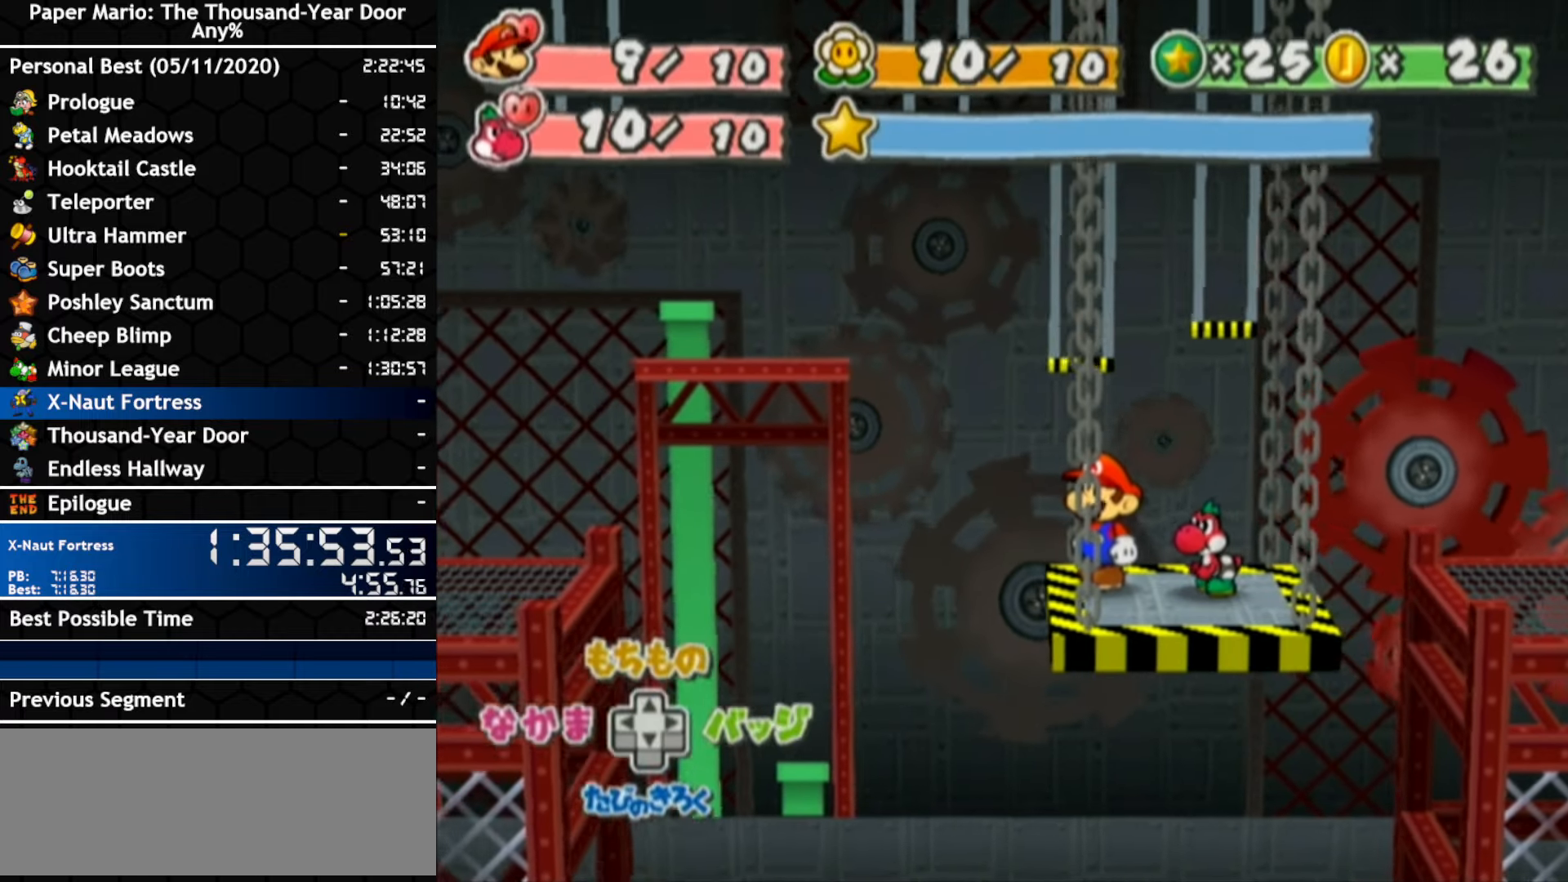
{"buttons": [], "left_stick": "center", "right_stick": "center", "events": []}
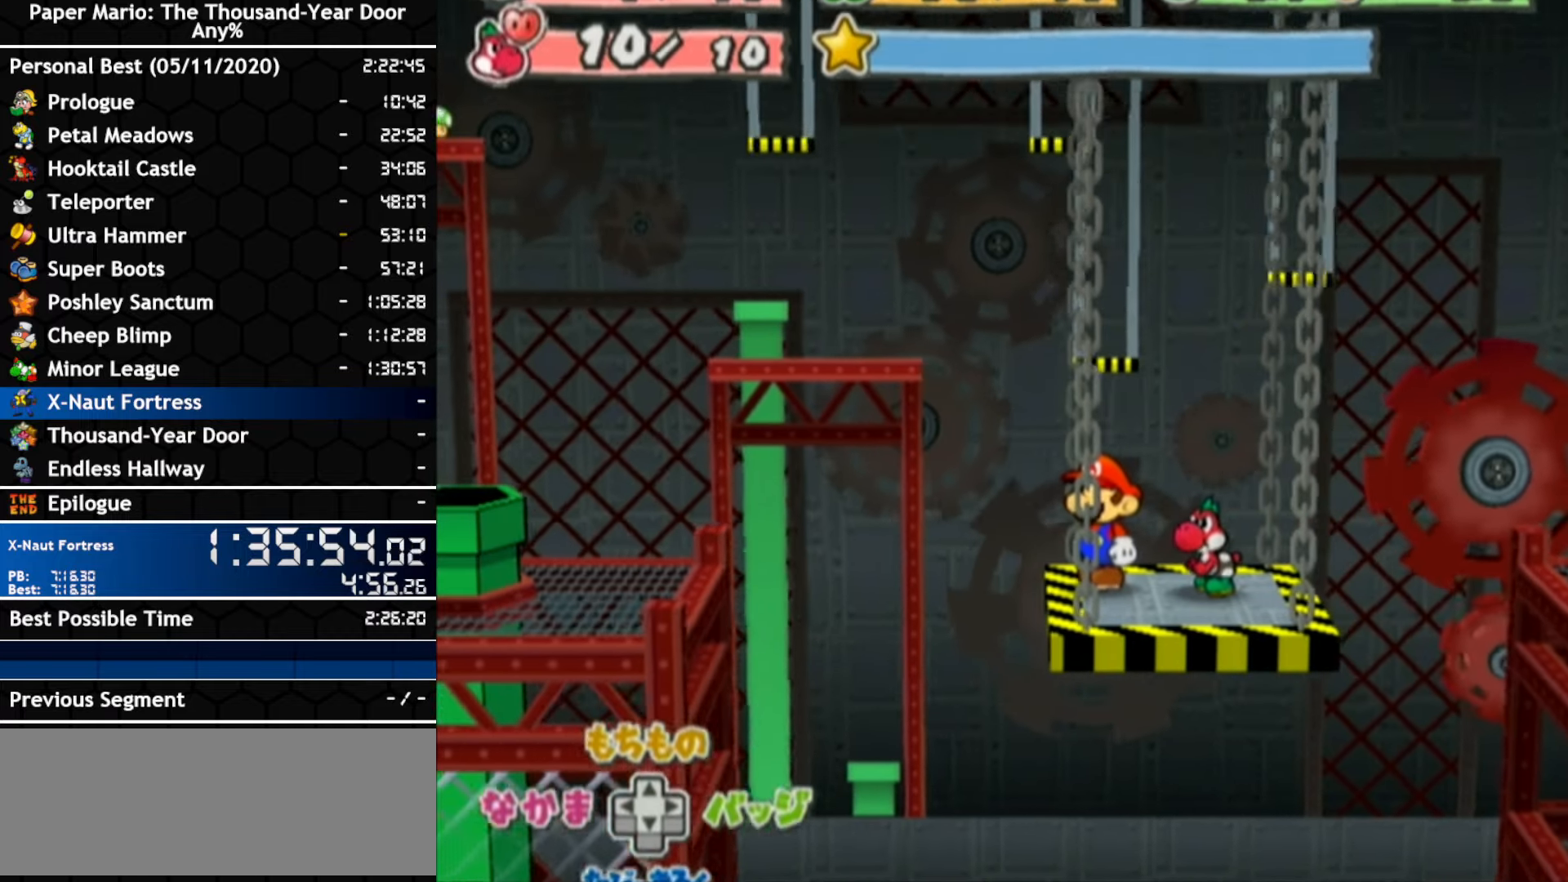
{"buttons": [], "left_stick": "center", "right_stick": "center", "events": []}
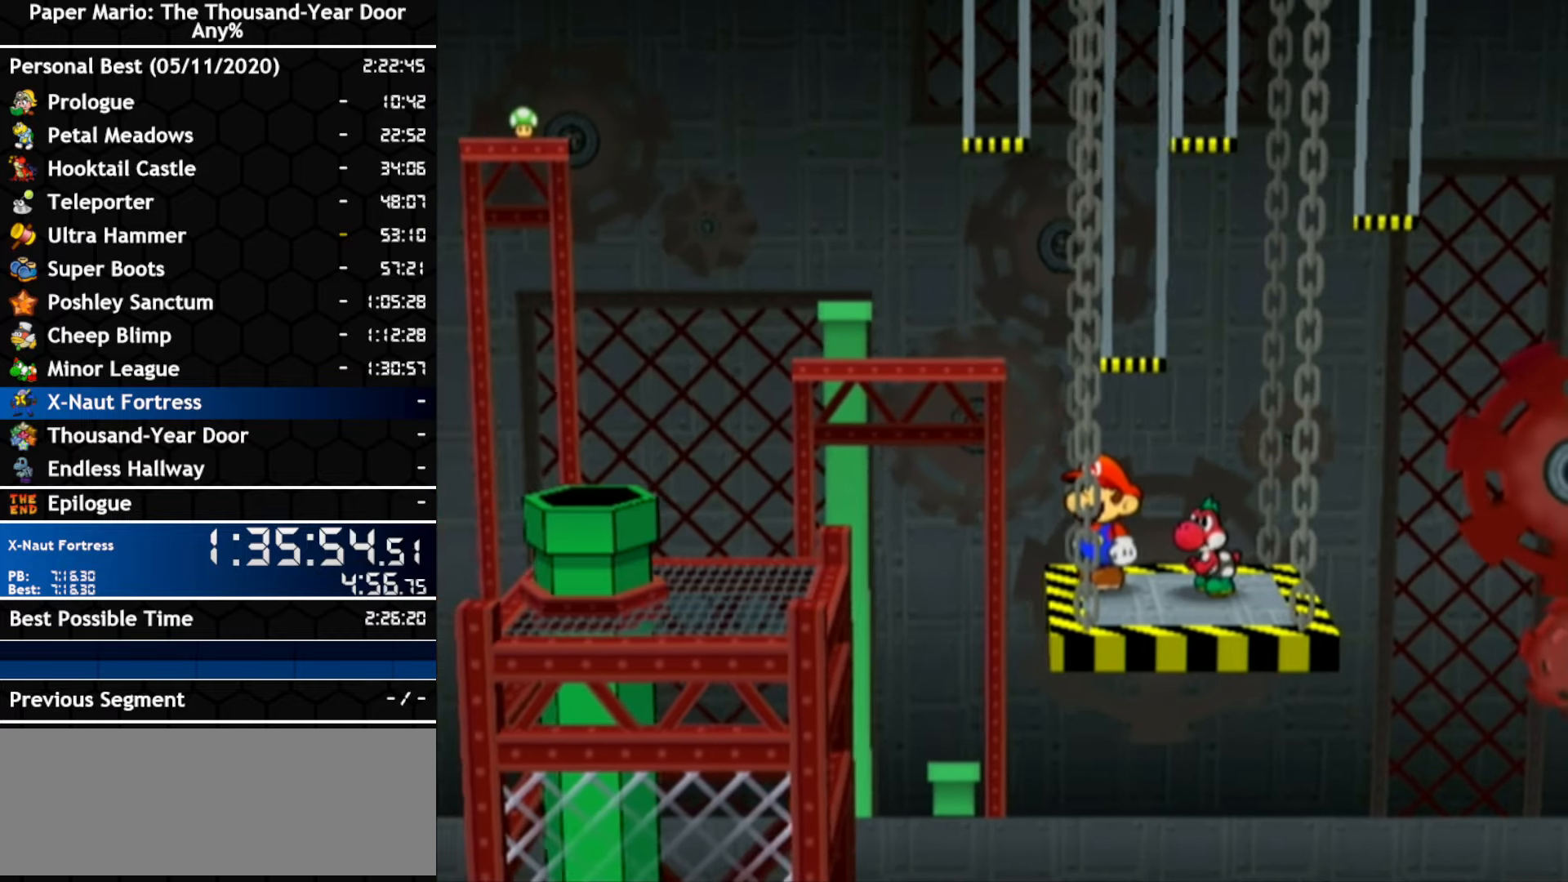
{"buttons": ["A"], "left_stick": "left", "right_stick": "center", "events": [[333, "left_stick", "up-left"], [400, "left_stick", "left"], [467, "A", "down"]]}
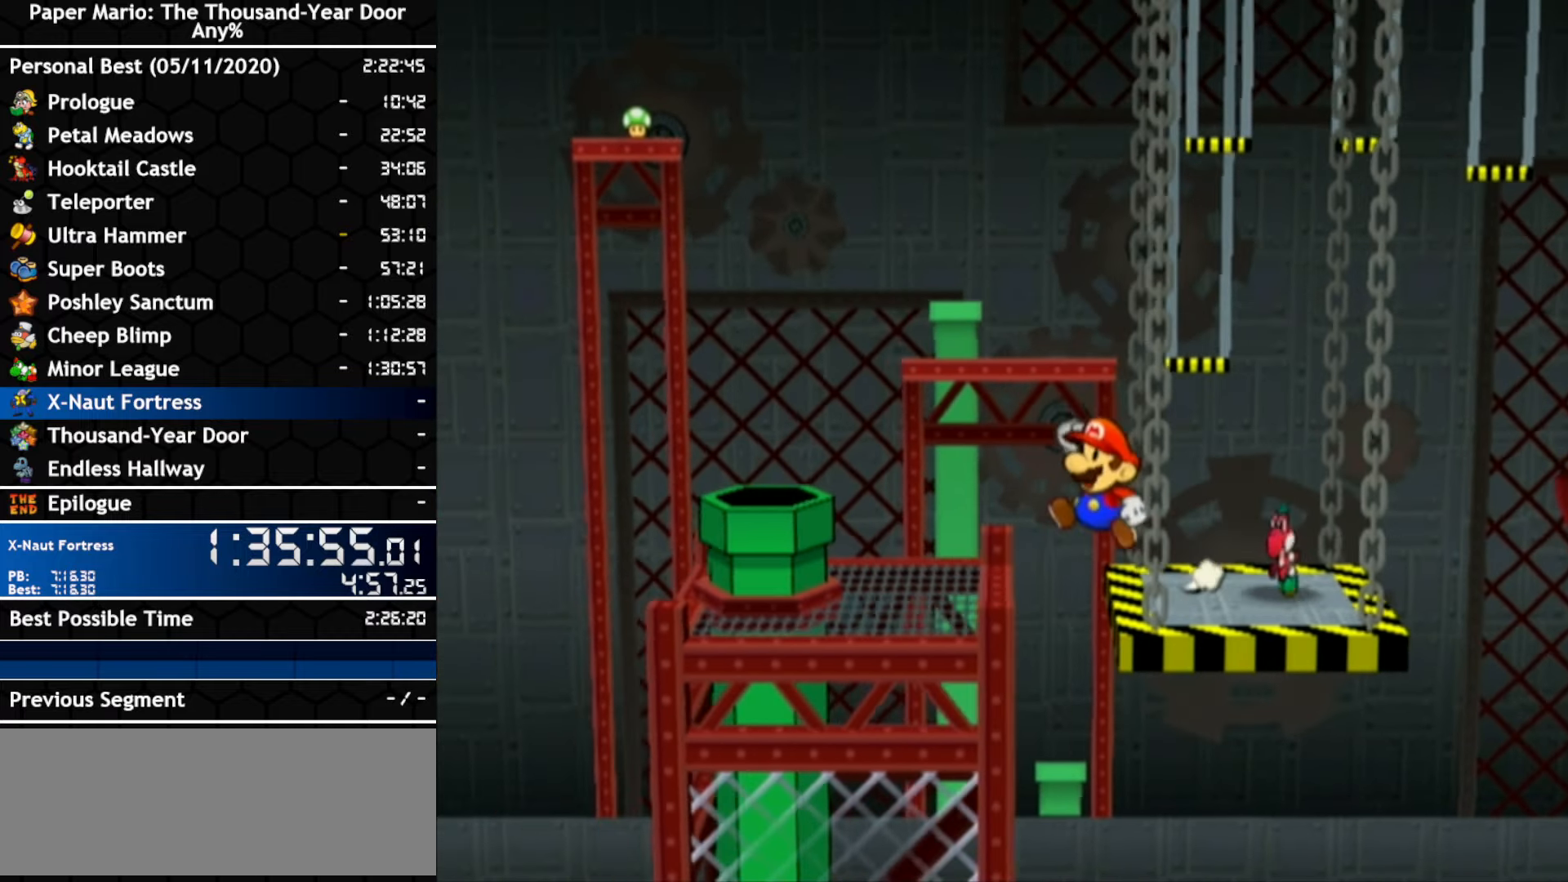
{"buttons": ["A"], "left_stick": "left", "right_stick": "center", "events": [[183, "A", "up"], [417, "A", "down"]]}
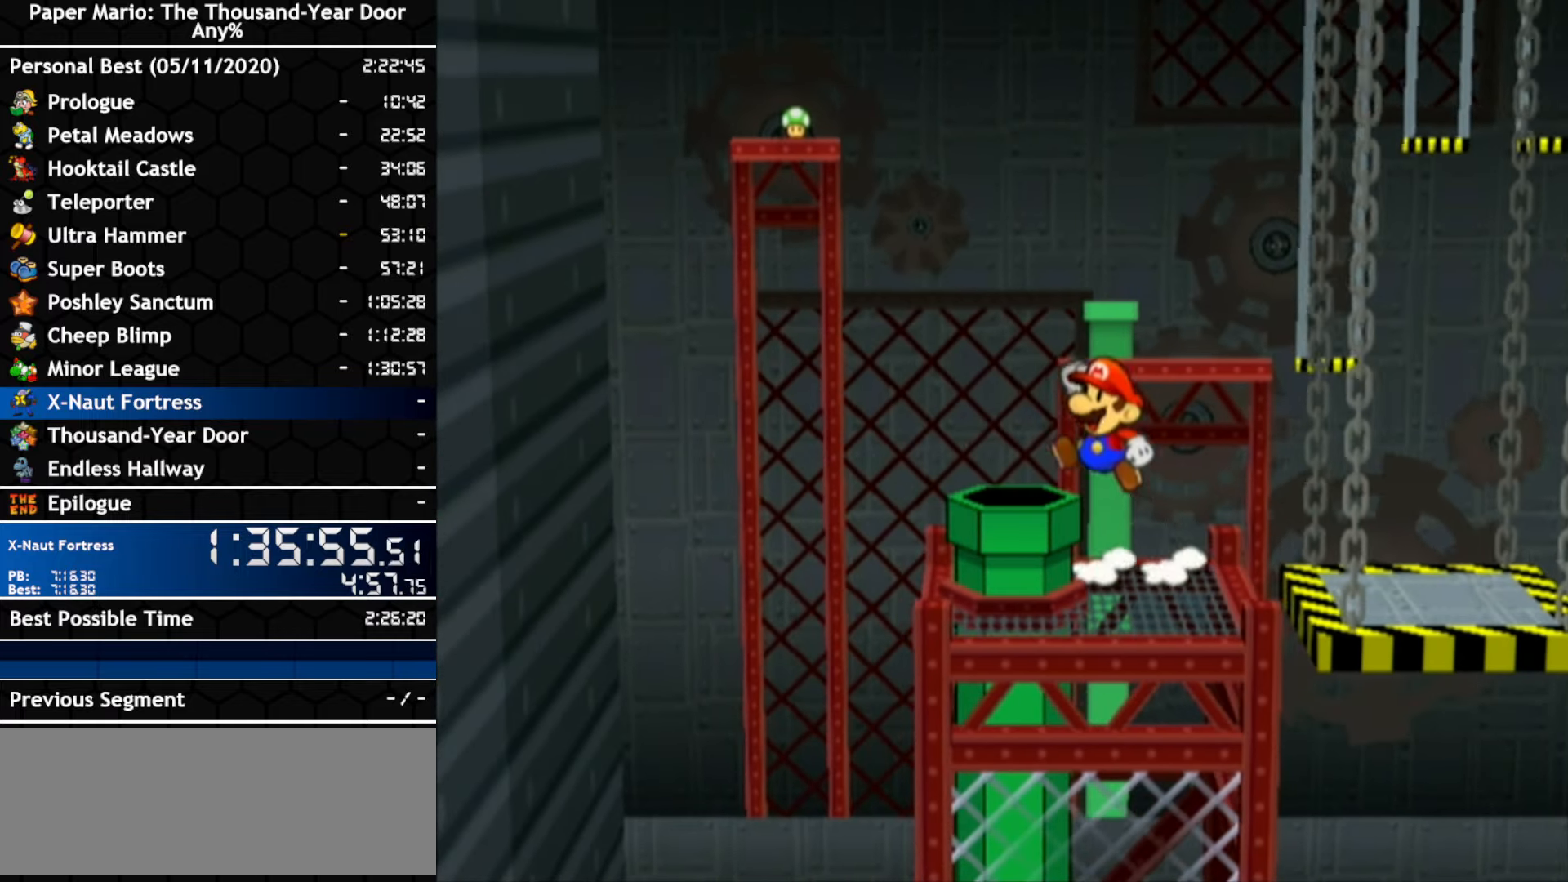
{"buttons": [], "left_stick": "center", "right_stick": "center"}
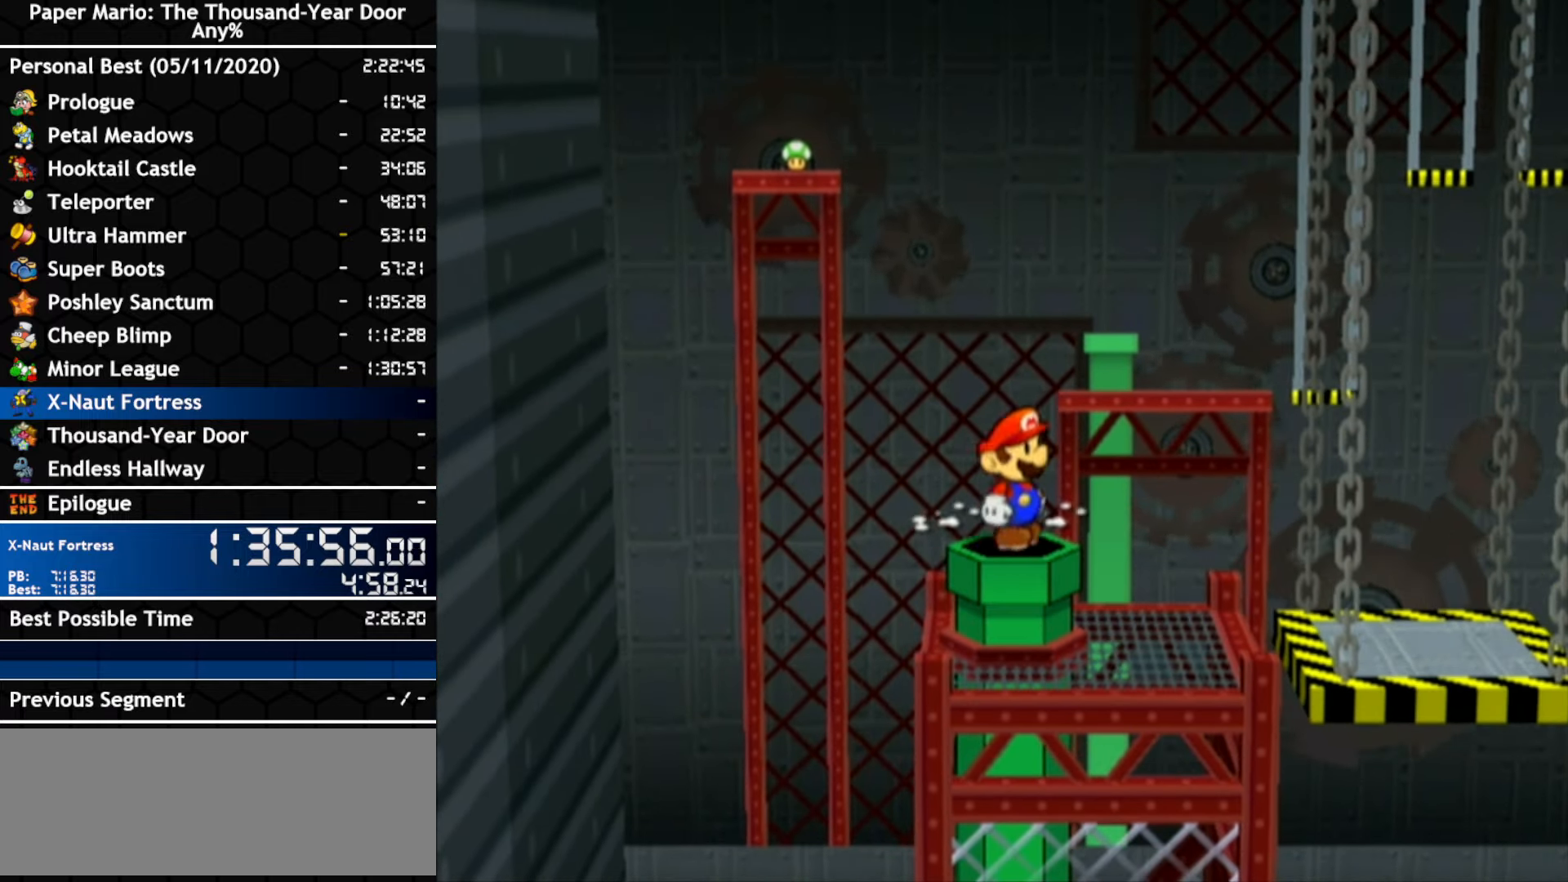
{"buttons": [], "left_stick": "center", "right_stick": "center", "events": []}
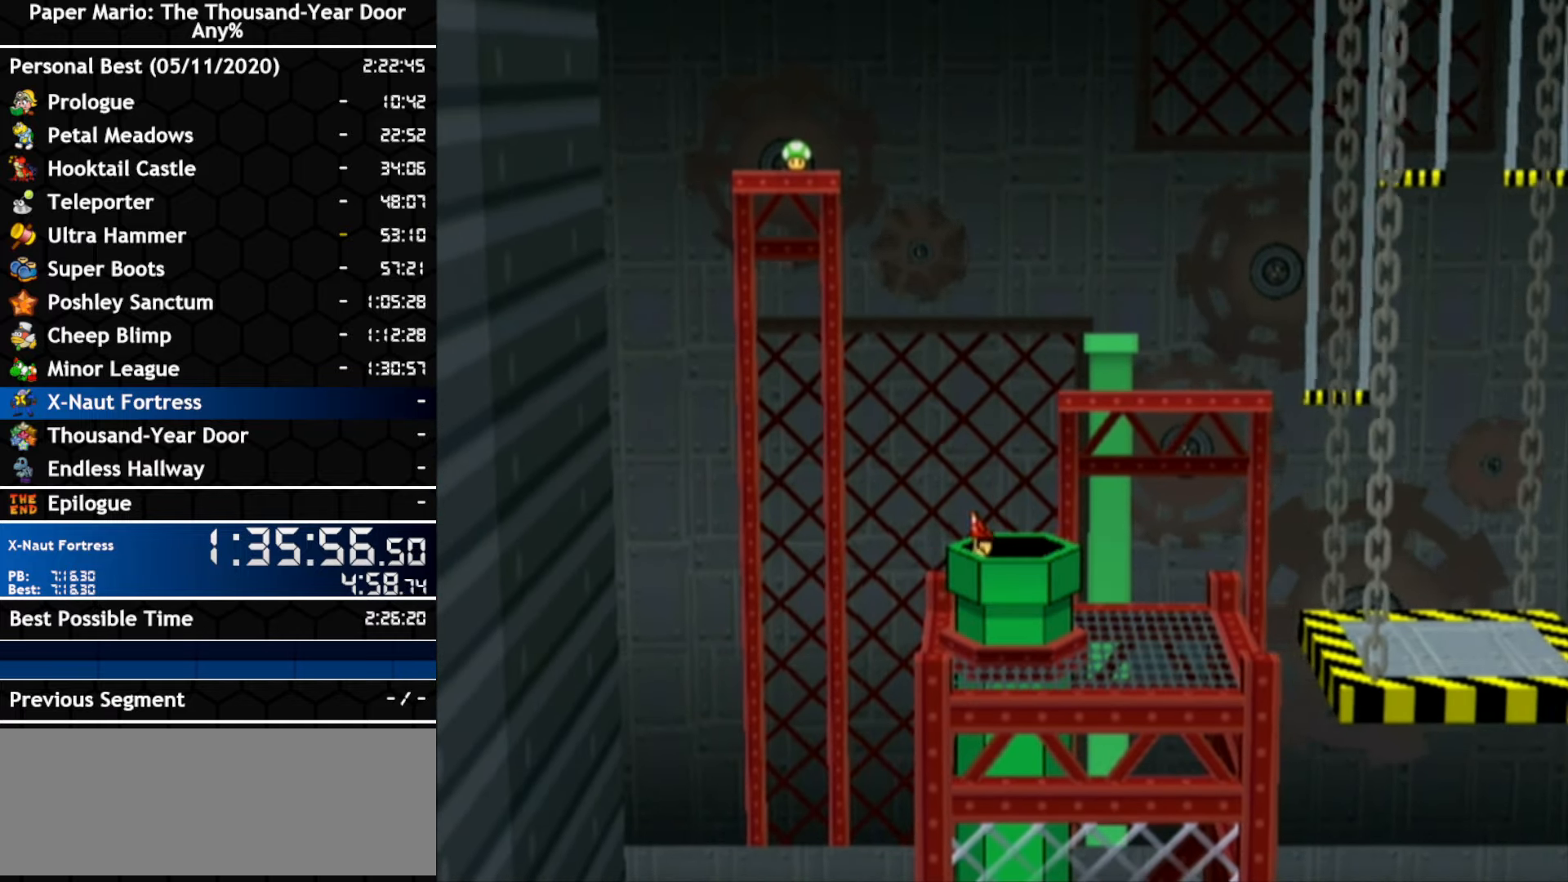
{"buttons": [], "left_stick": "center", "right_stick": "center", "events": []}
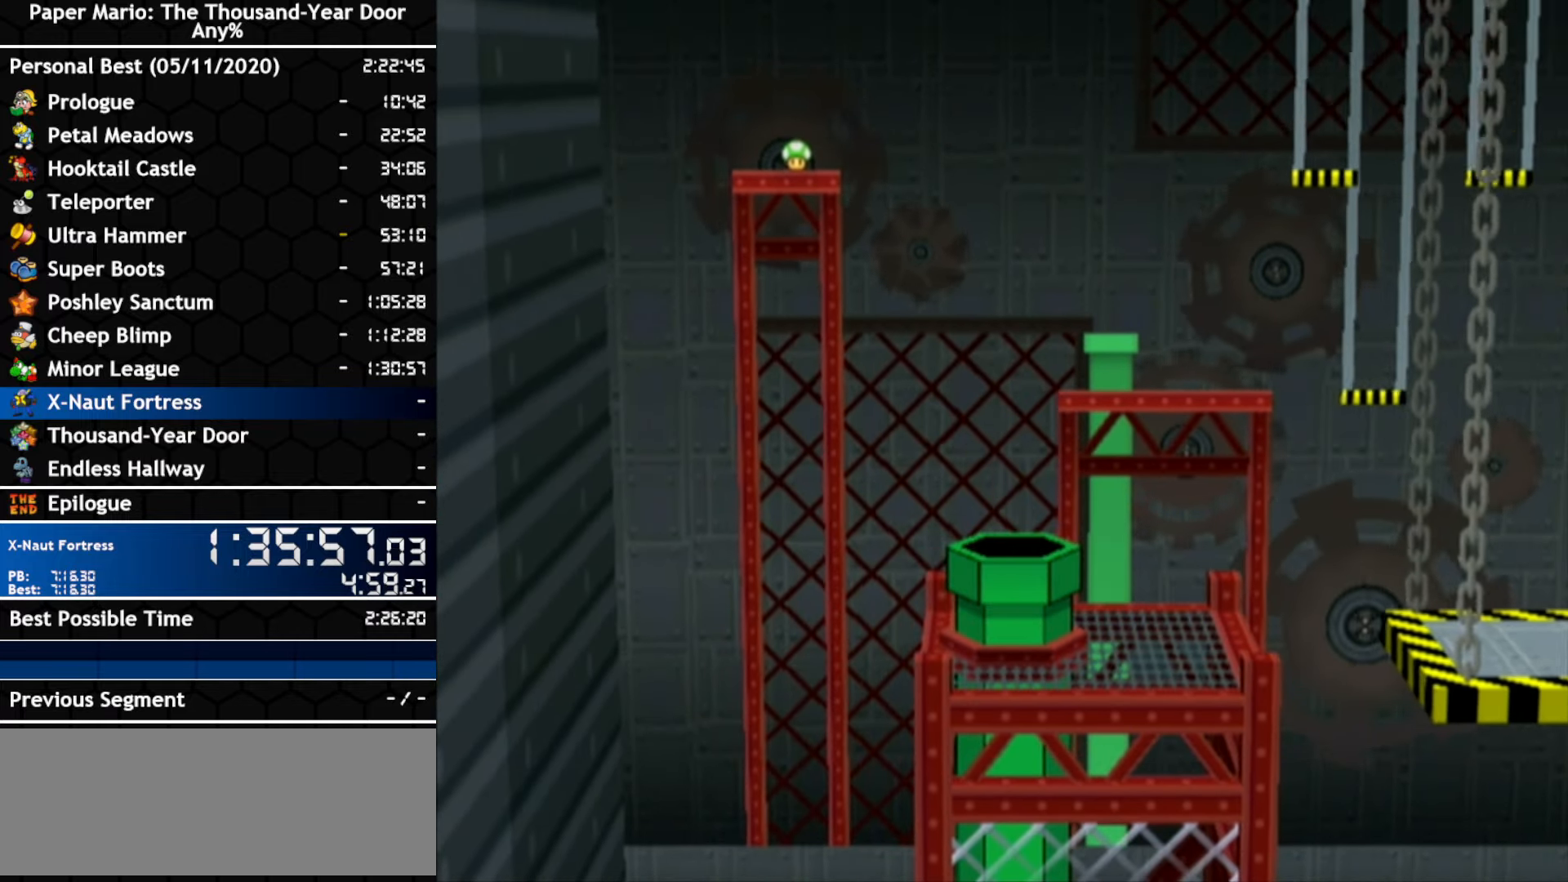
{"buttons": [], "left_stick": "center", "right_stick": "center", "events": []}
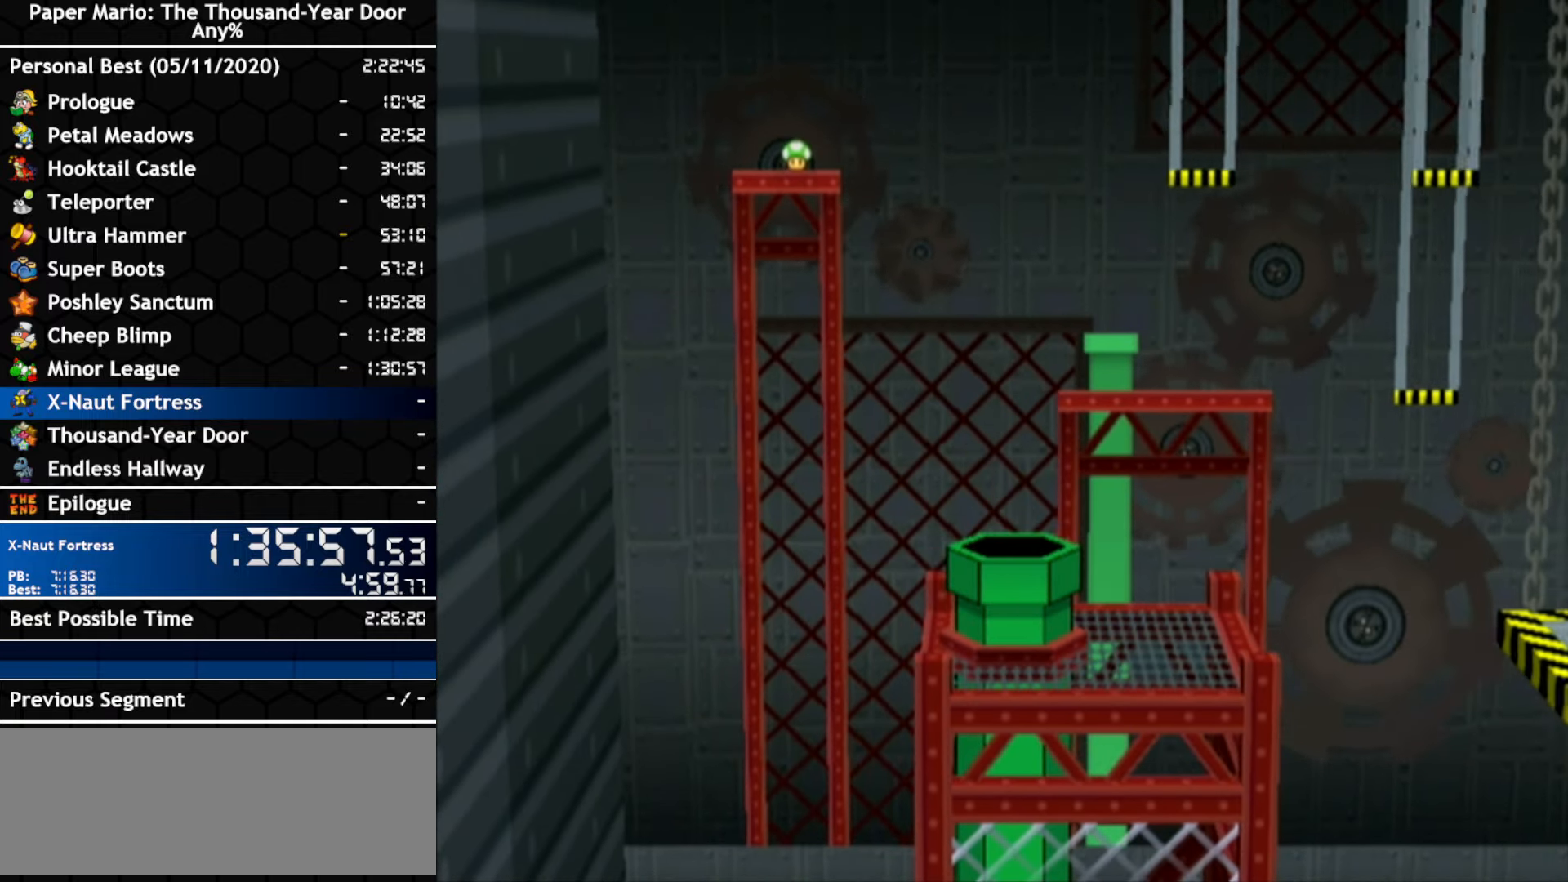
{"buttons": [], "left_stick": "right", "right_stick": "center", "events": [[350, "left_stick", "right"]]}
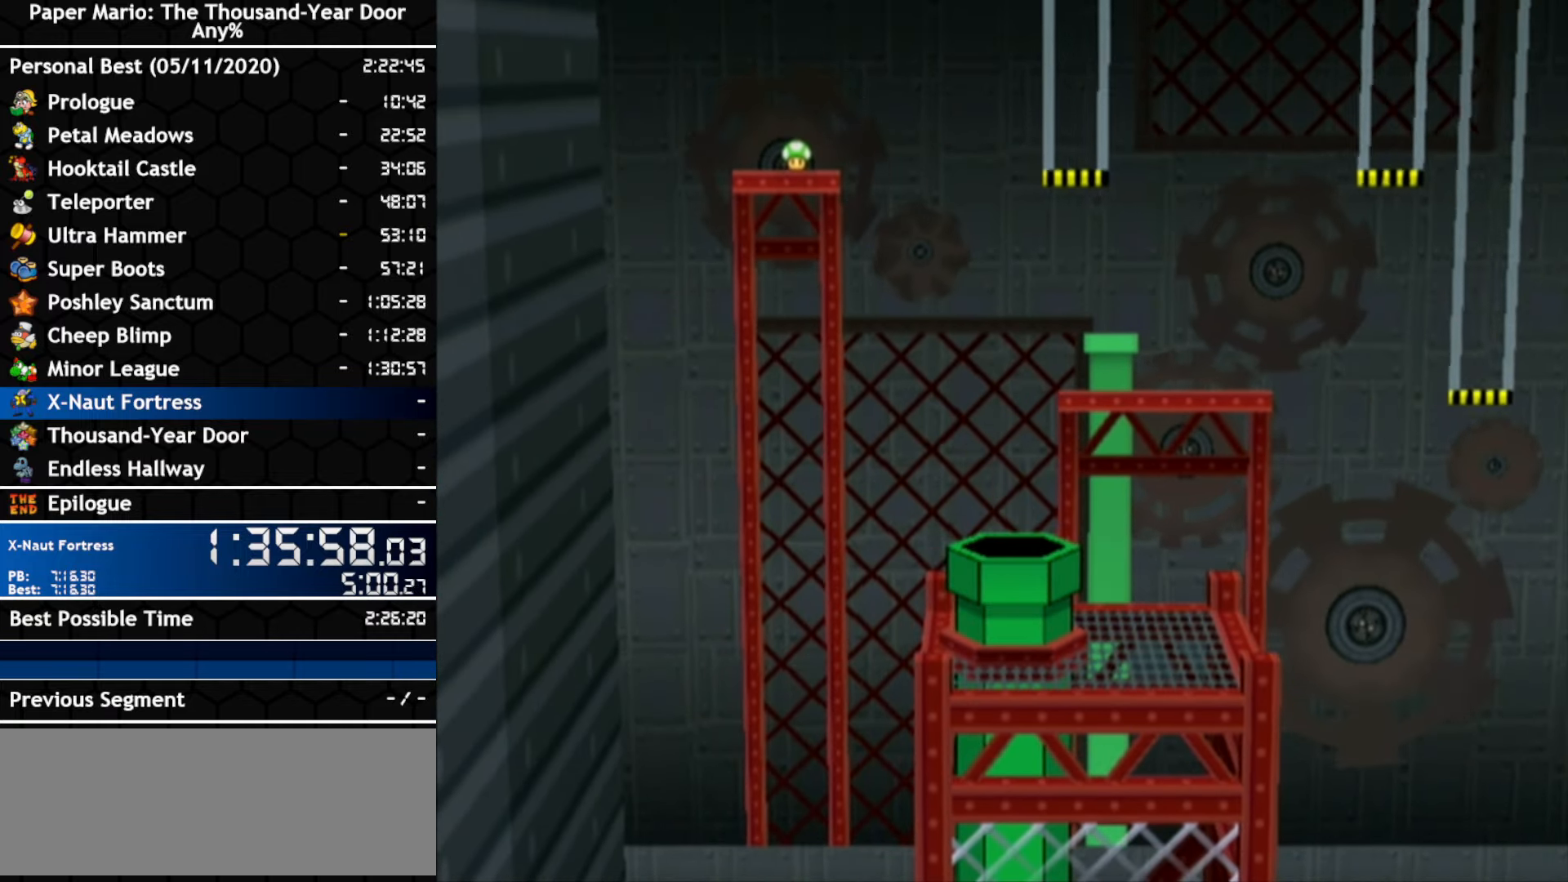
{"buttons": [], "left_stick": "right", "right_stick": "center", "events": []}
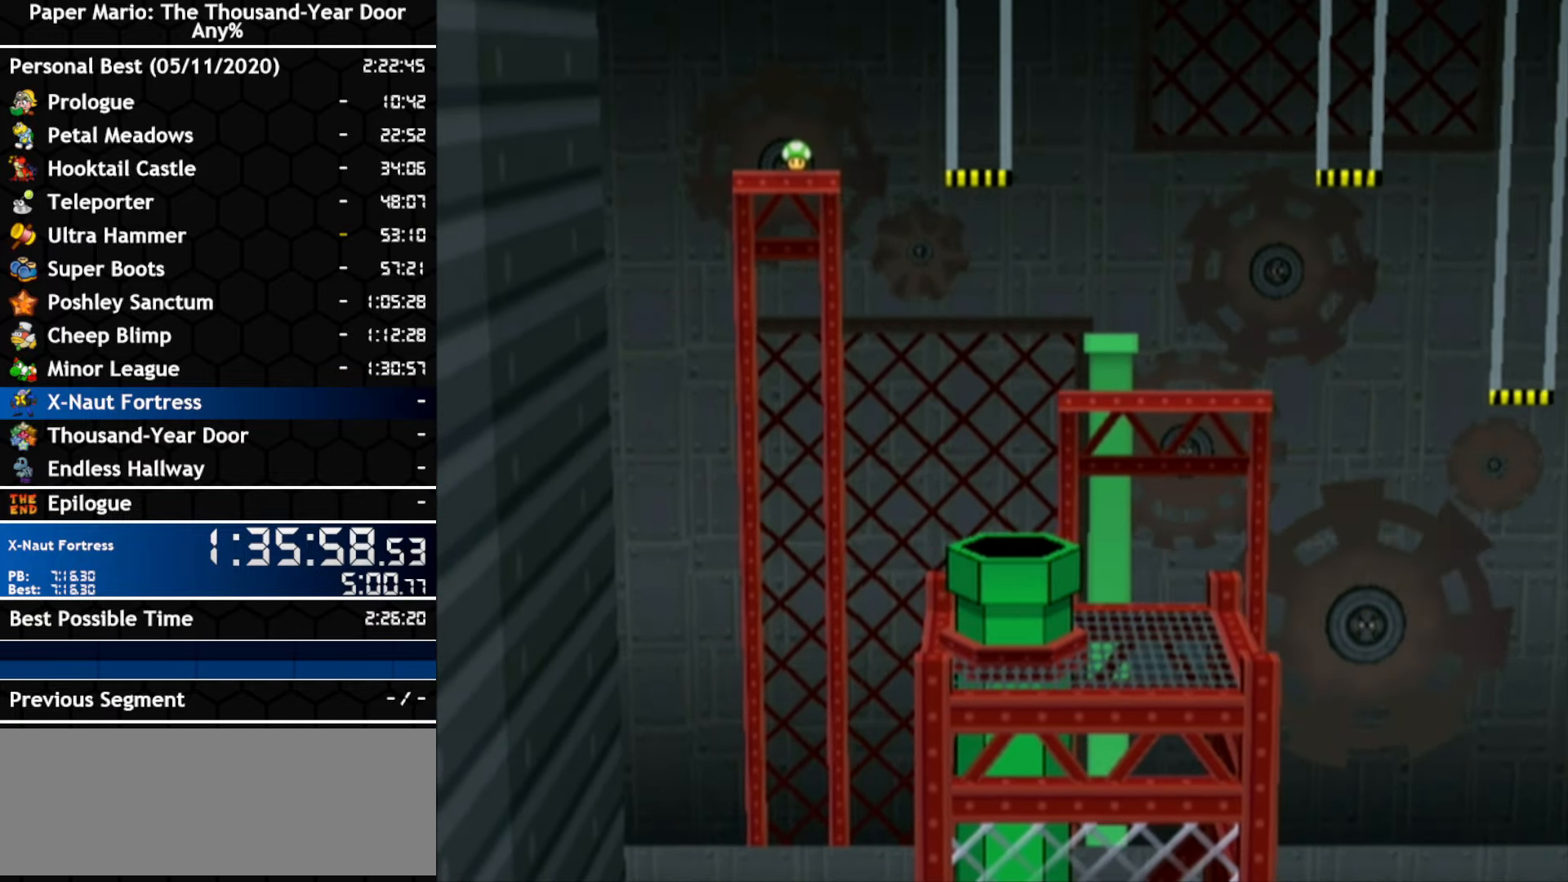
{"buttons": [], "left_stick": "right", "right_stick": "center", "events": []}
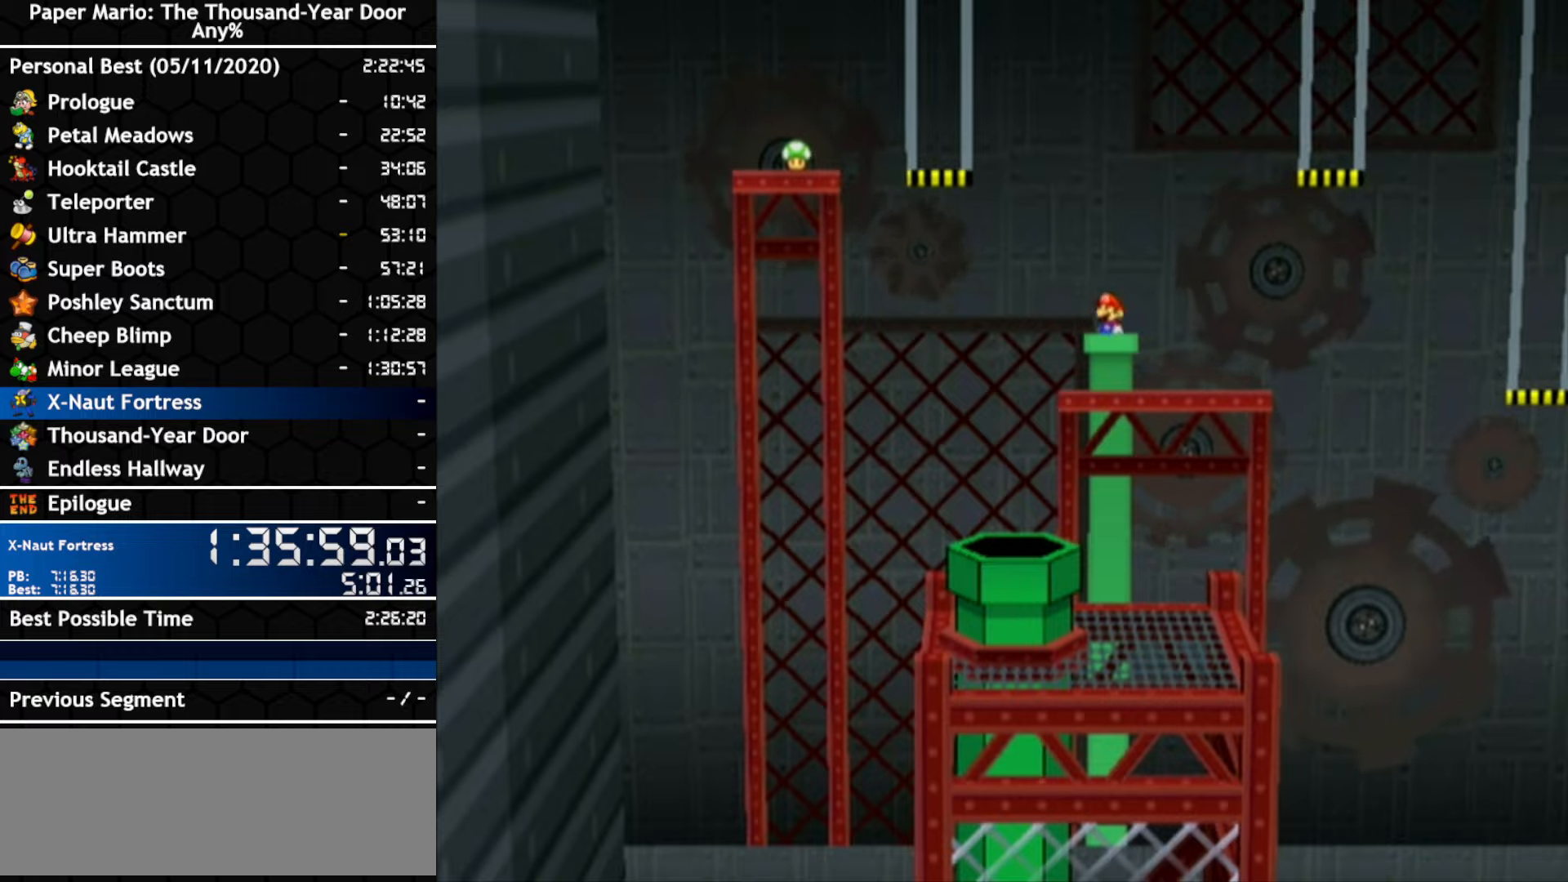
{"buttons": [], "left_stick": "right", "right_stick": "center", "events": []}
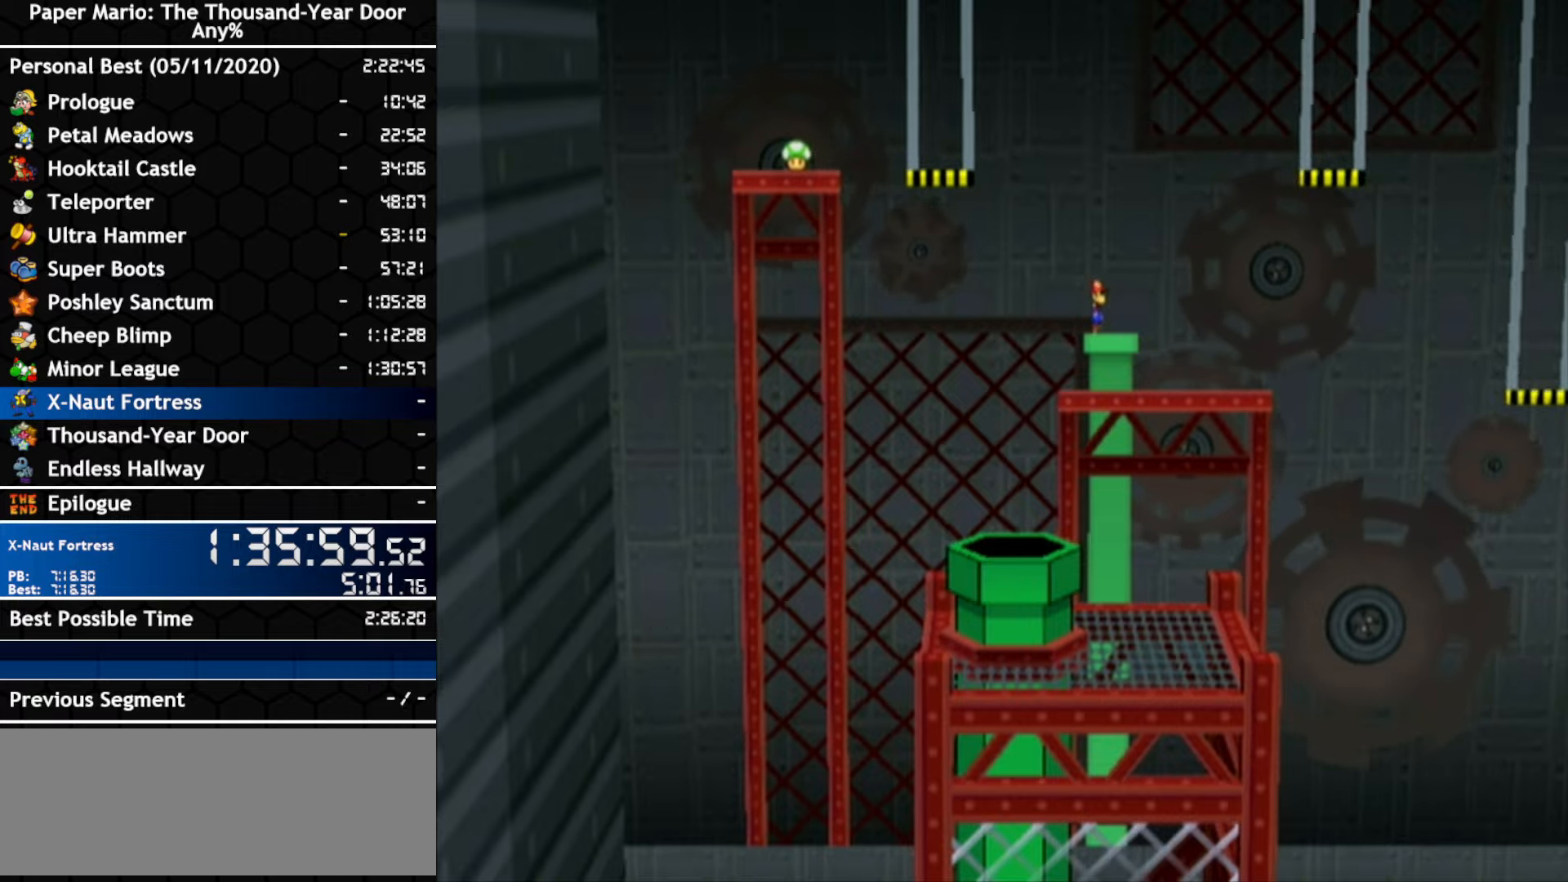
{"buttons": [], "left_stick": "right", "right_stick": "center", "events": [[284, "A", "down"], [417, "A", "up"]]}
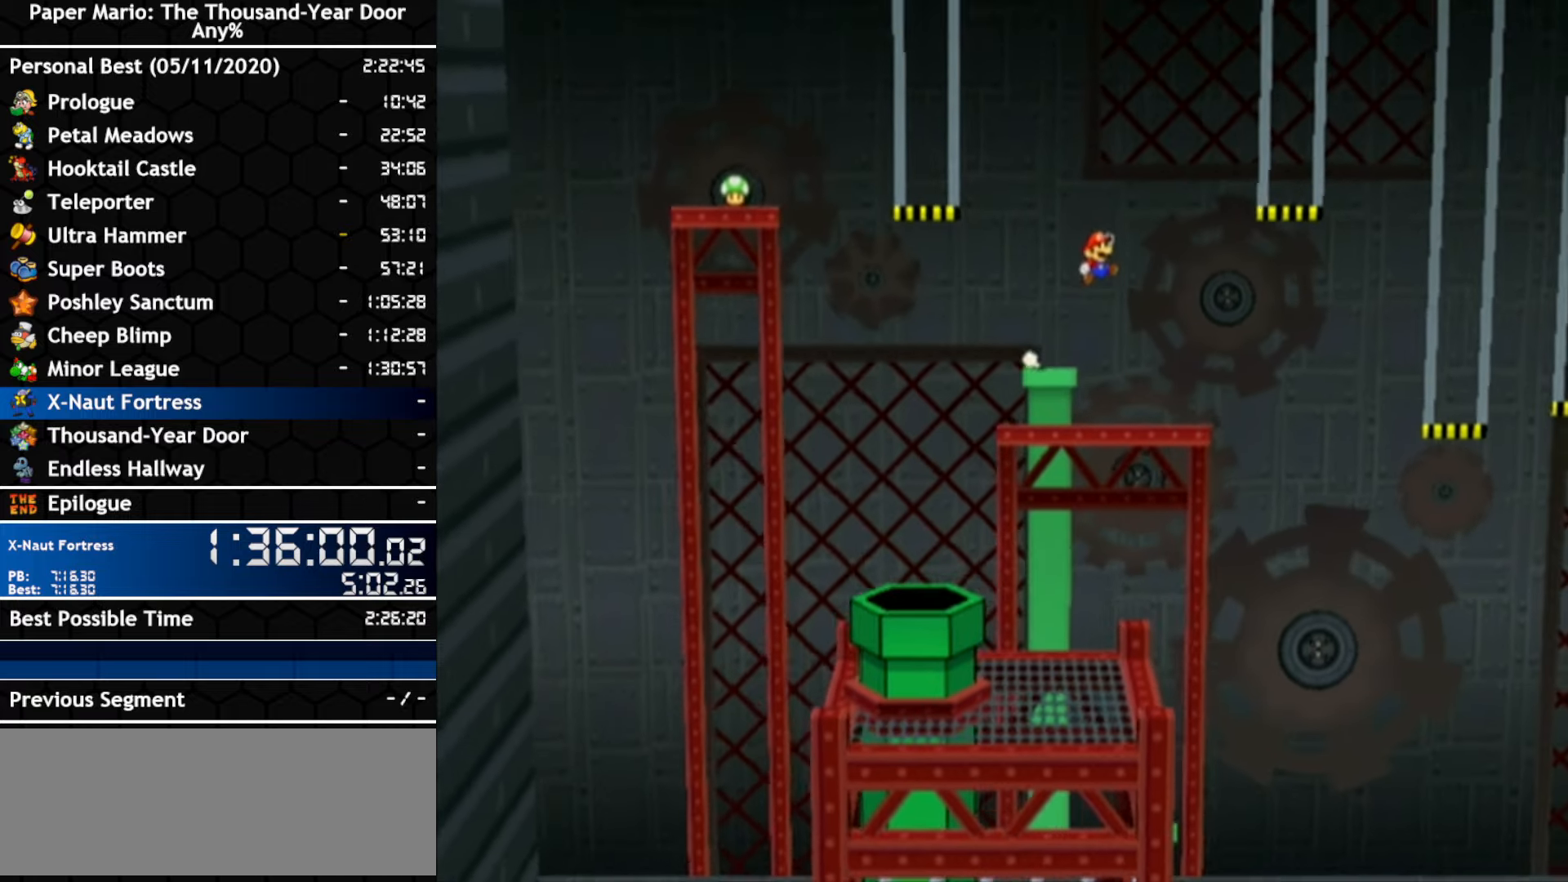
{"buttons": [], "left_stick": "center", "right_stick": "center", "events": [[350, "left_stick", "center"]]}
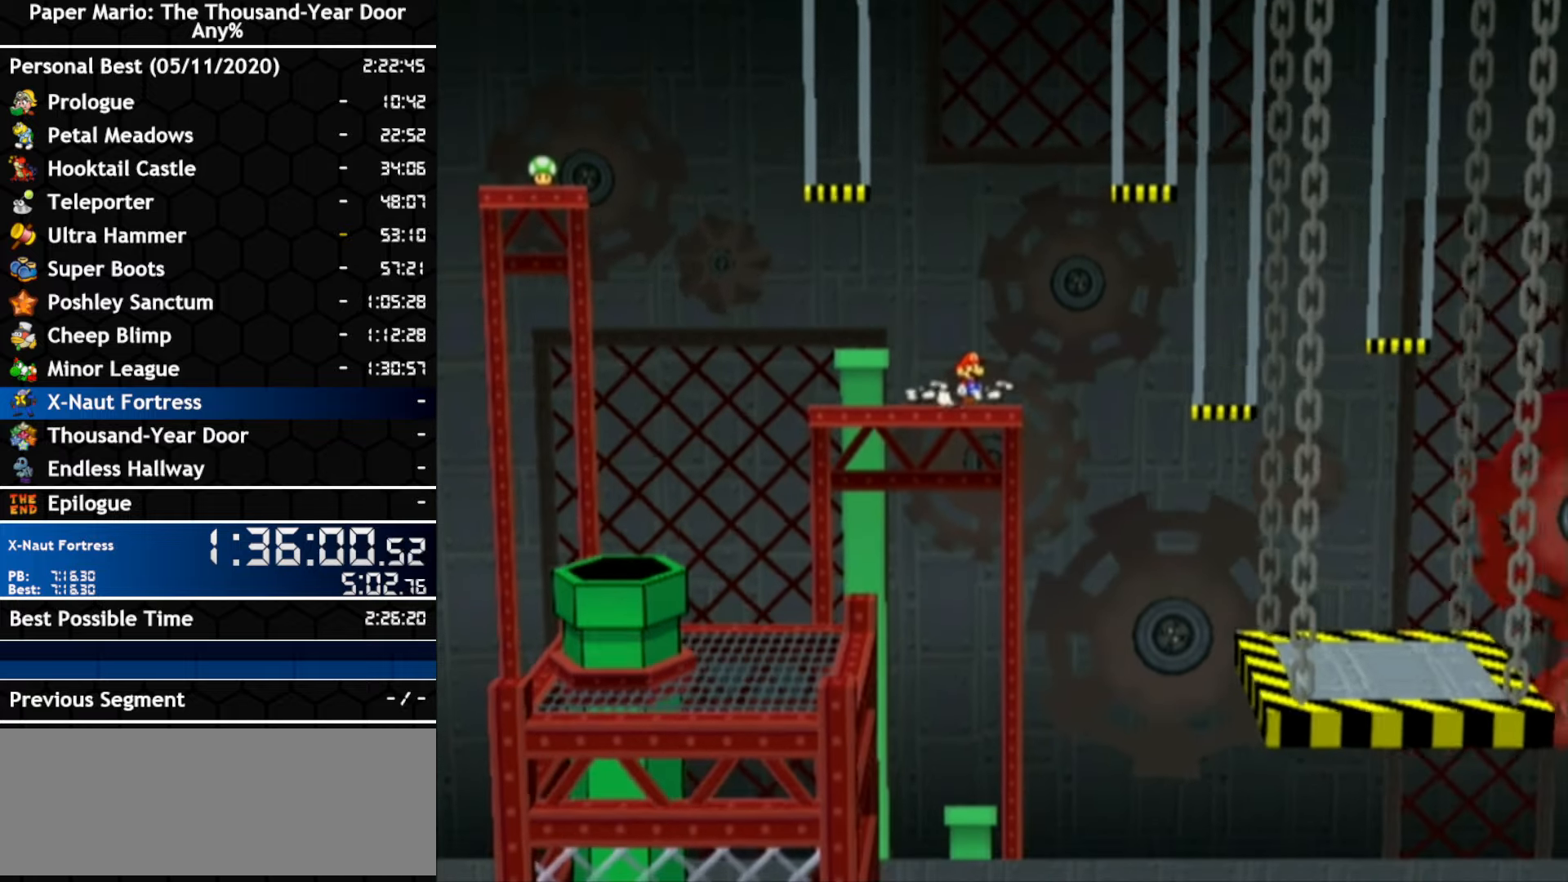
{"buttons": [], "left_stick": "center", "right_stick": "center", "events": []}
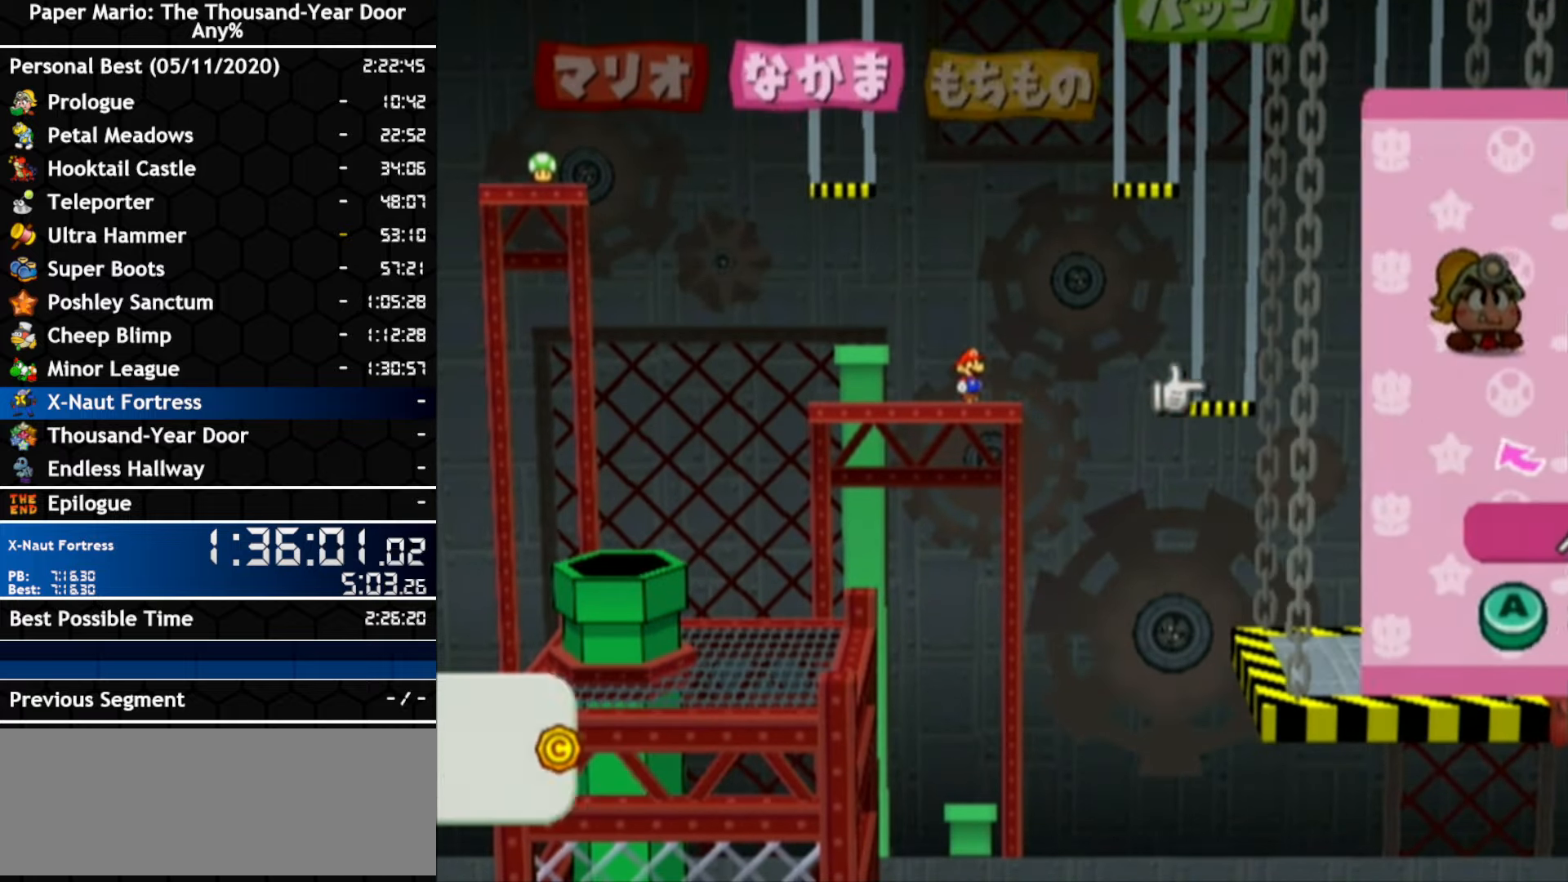
{"buttons": [], "left_stick": "center", "right_stick": "center", "events": []}
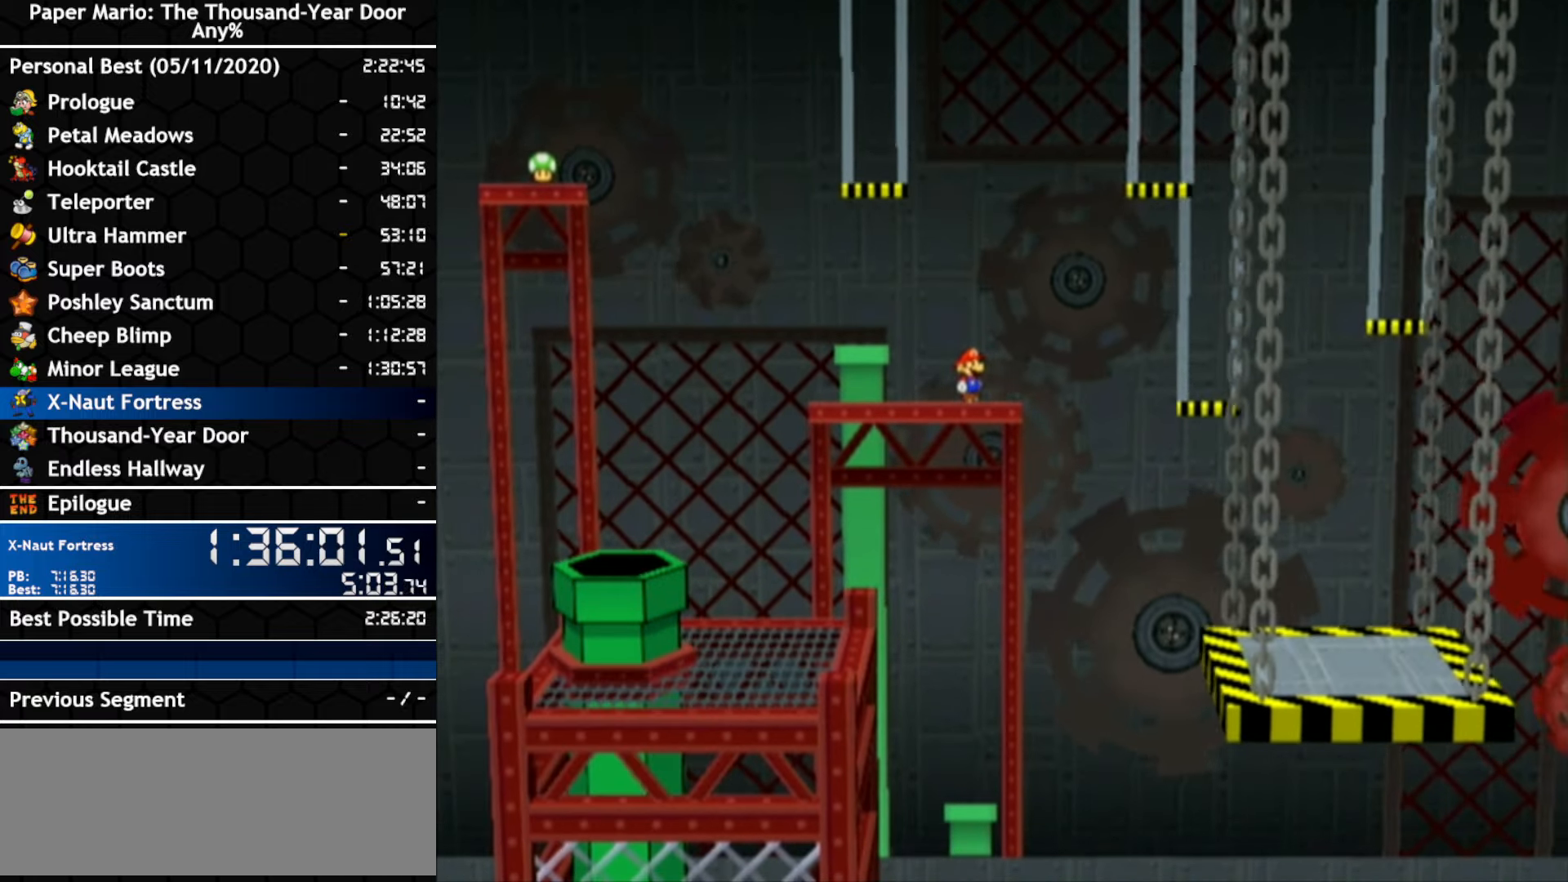
{"buttons": [], "left_stick": "center", "right_stick": "center", "events": [[67, "left_stick", "right"], [217, "left_stick", "center"]]}
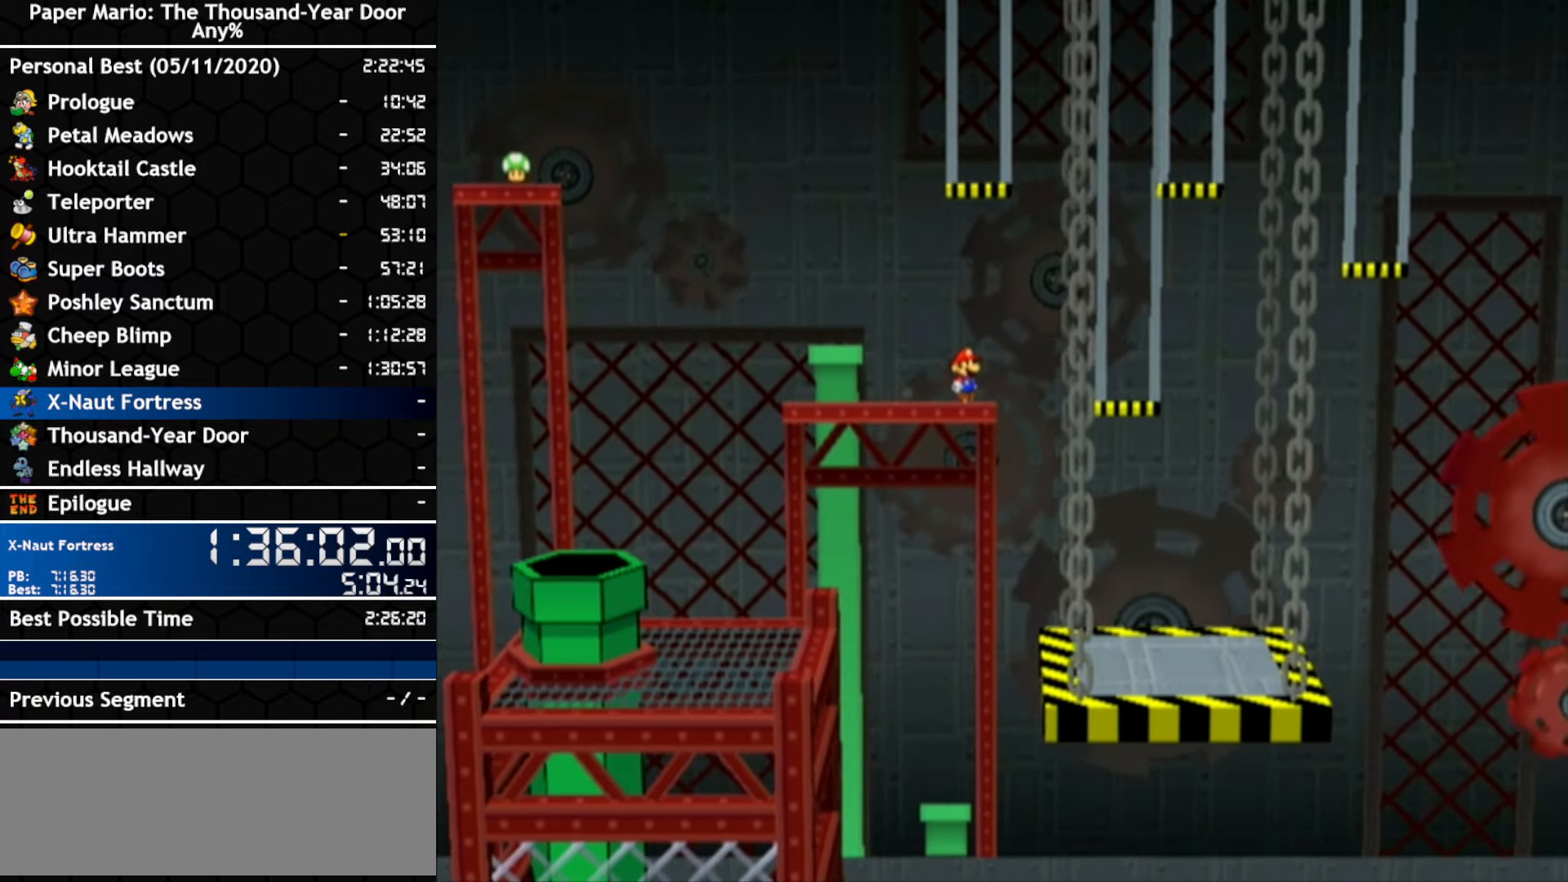
{"buttons": ["A"], "left_stick": "right", "right_stick": "center", "events": [[217, "left_stick", "right"], [317, "A", "down"]]}
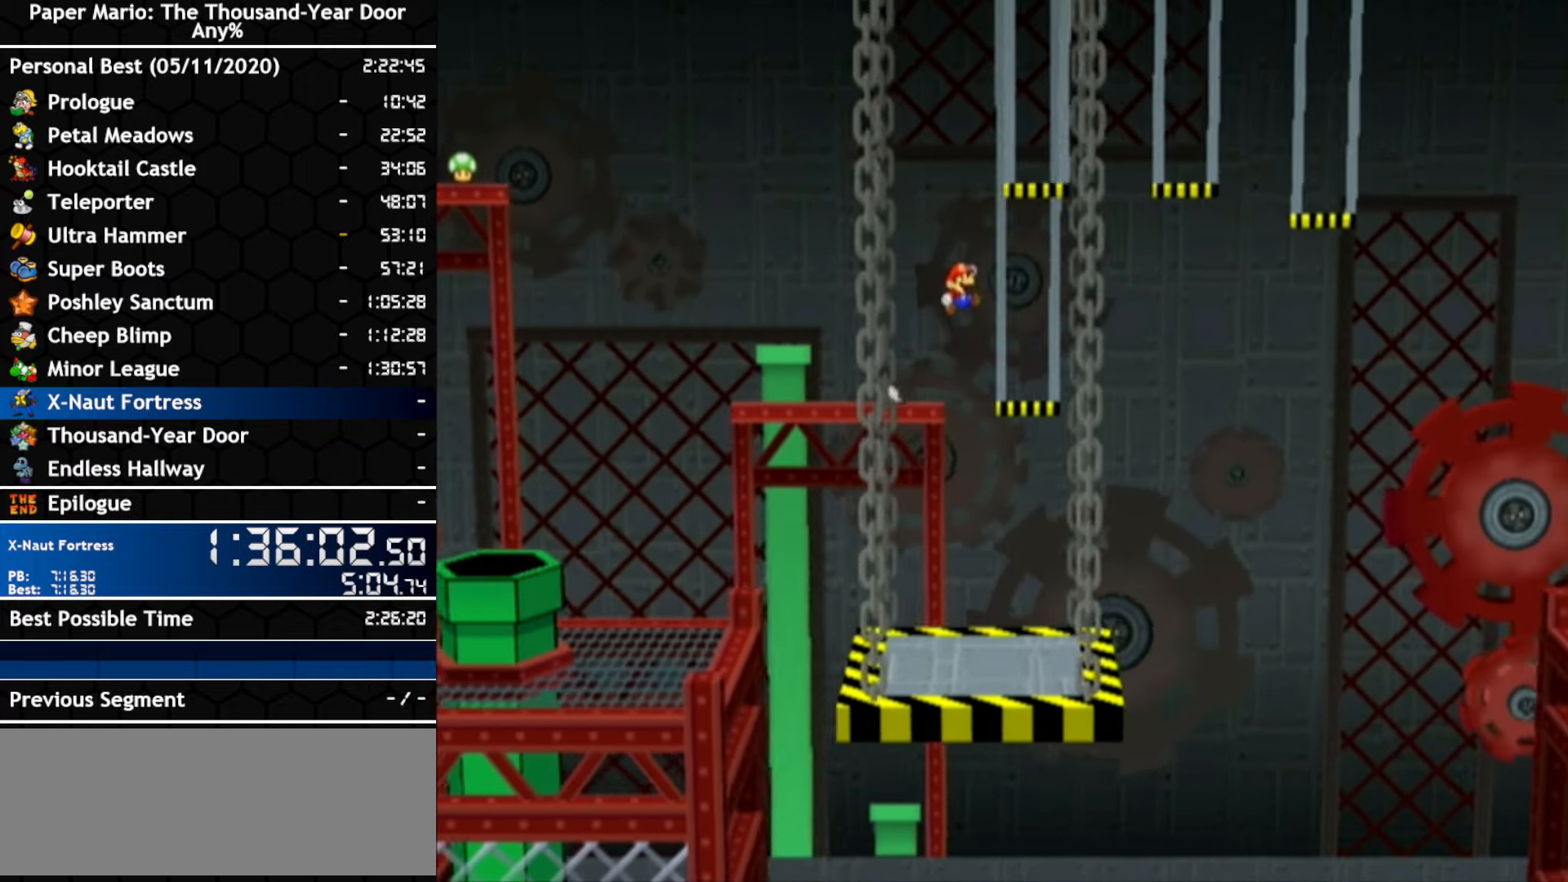
{"buttons": [], "left_stick": "center", "right_stick": "center", "events": [[184, "A", "up"], [250, "left_stick", "center"]]}
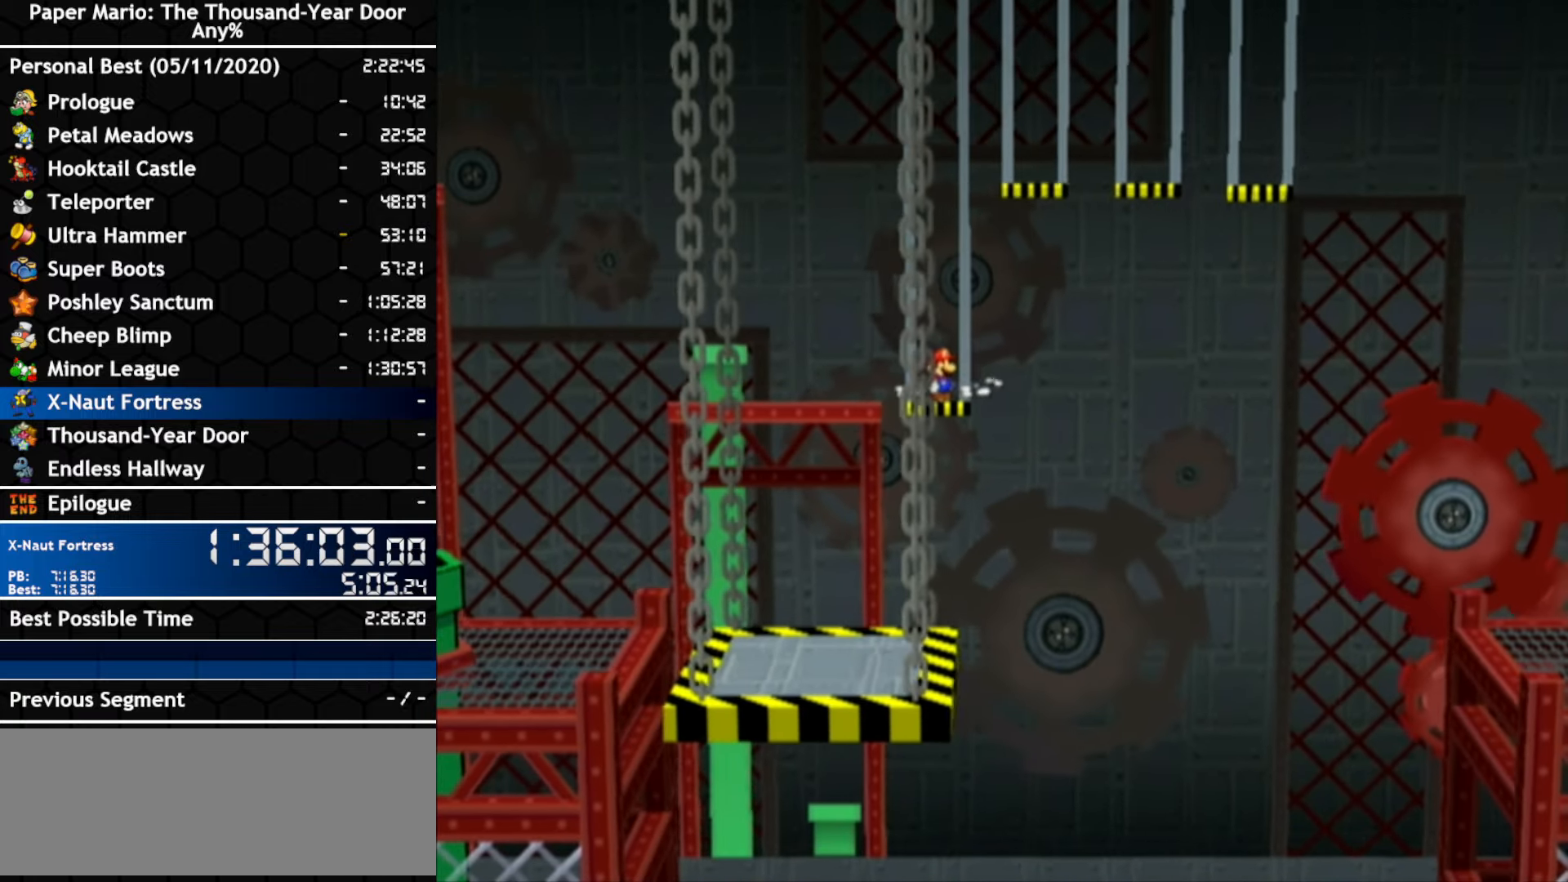
{"buttons": [], "left_stick": "center", "right_stick": "center", "events": []}
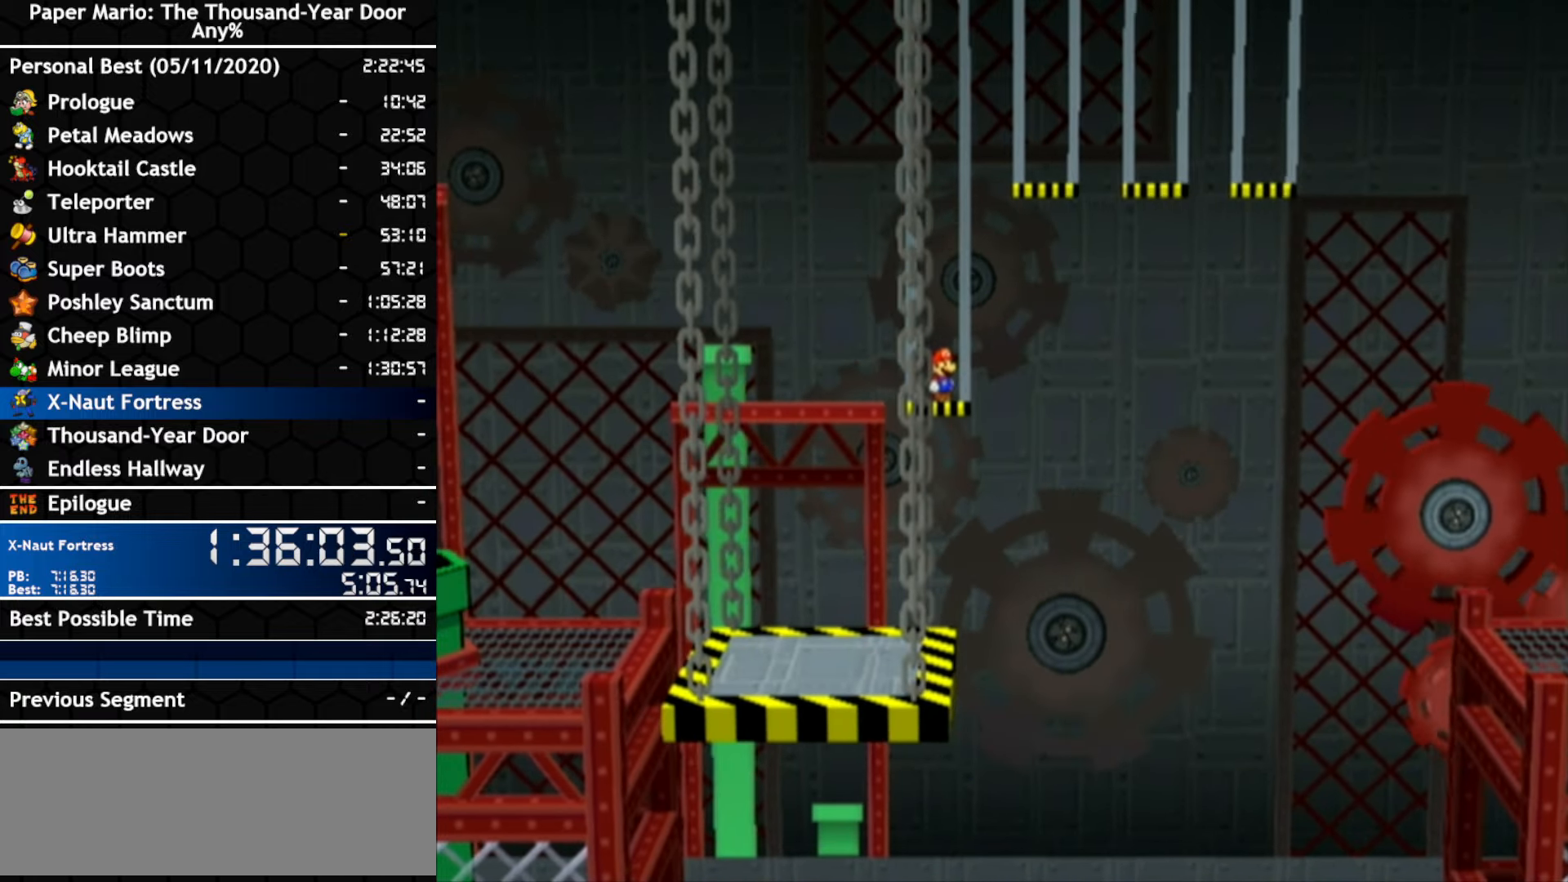
{"buttons": [], "left_stick": "center", "right_stick": "center", "events": []}
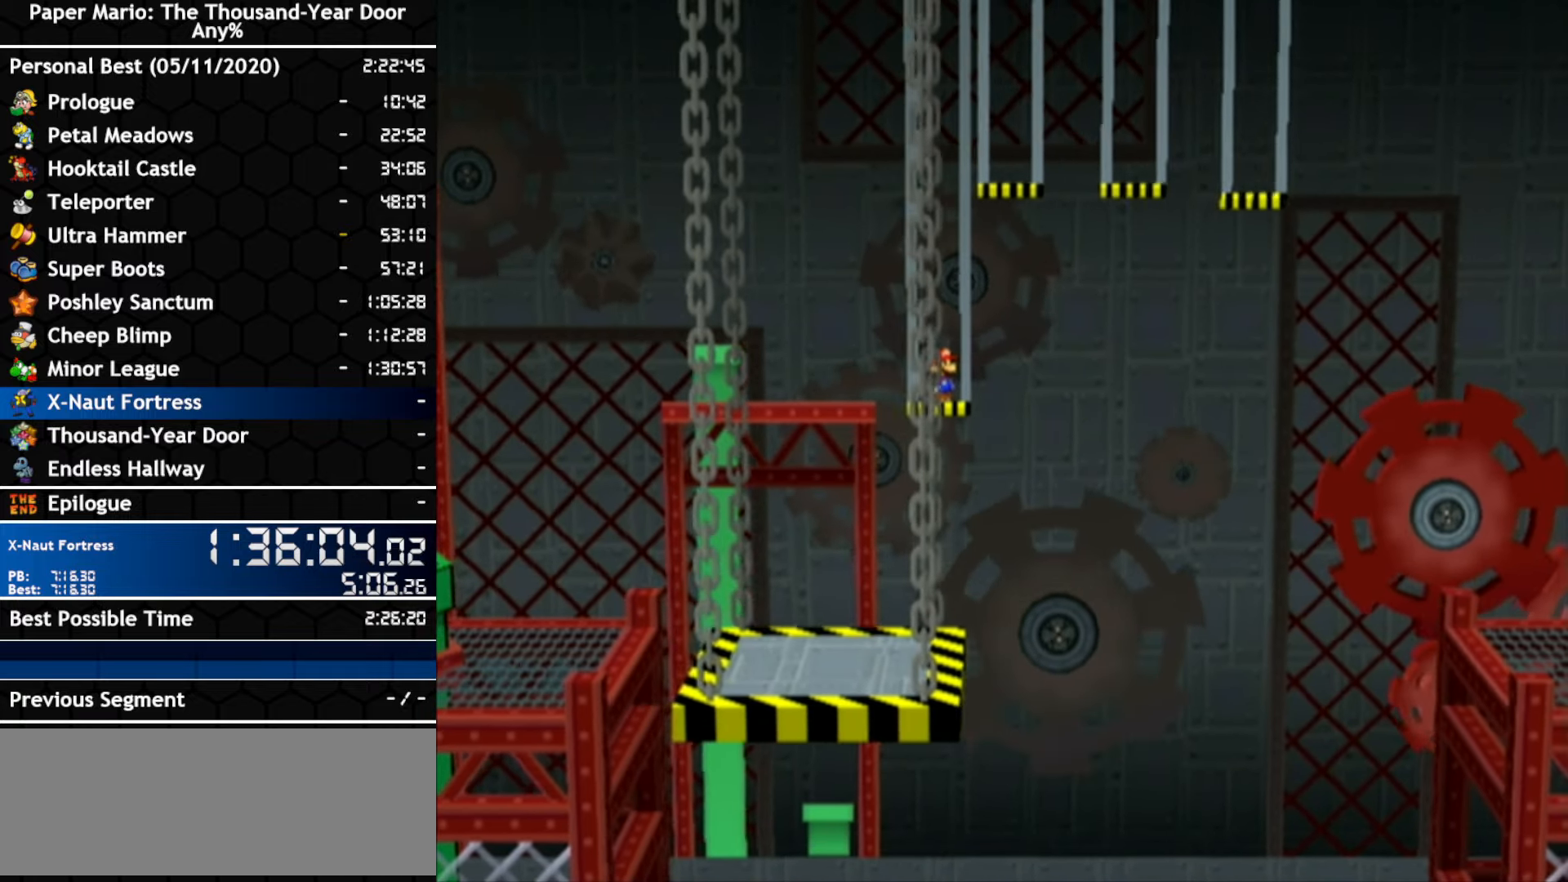
{"buttons": [], "left_stick": "center", "right_stick": "center", "events": []}
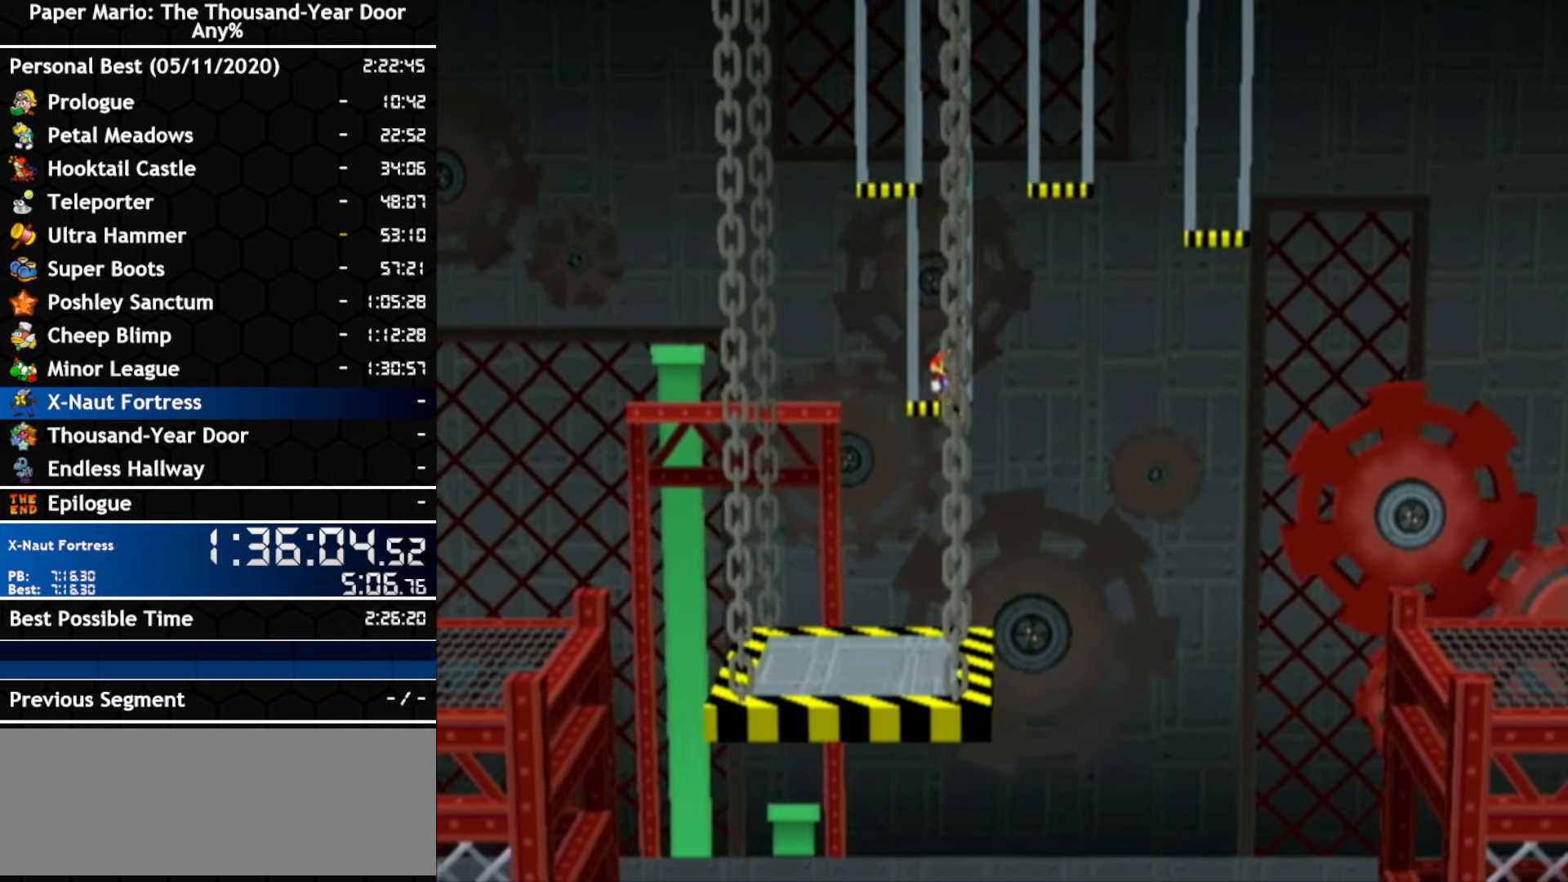
{"buttons": [], "left_stick": "center", "right_stick": "center", "events": []}
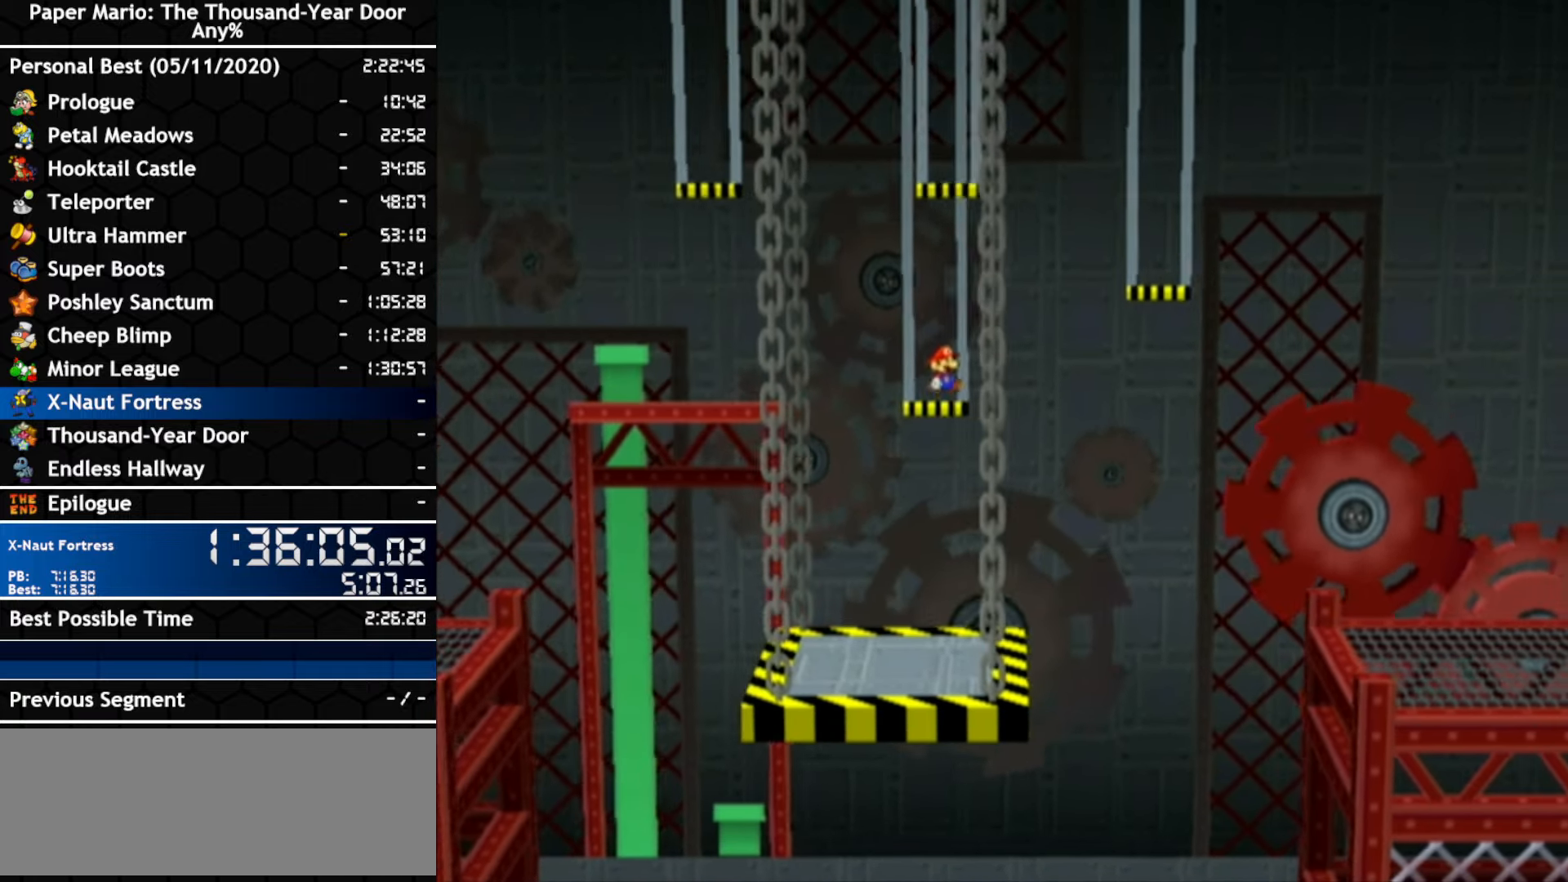
{"buttons": [], "left_stick": "center", "right_stick": "center", "events": []}